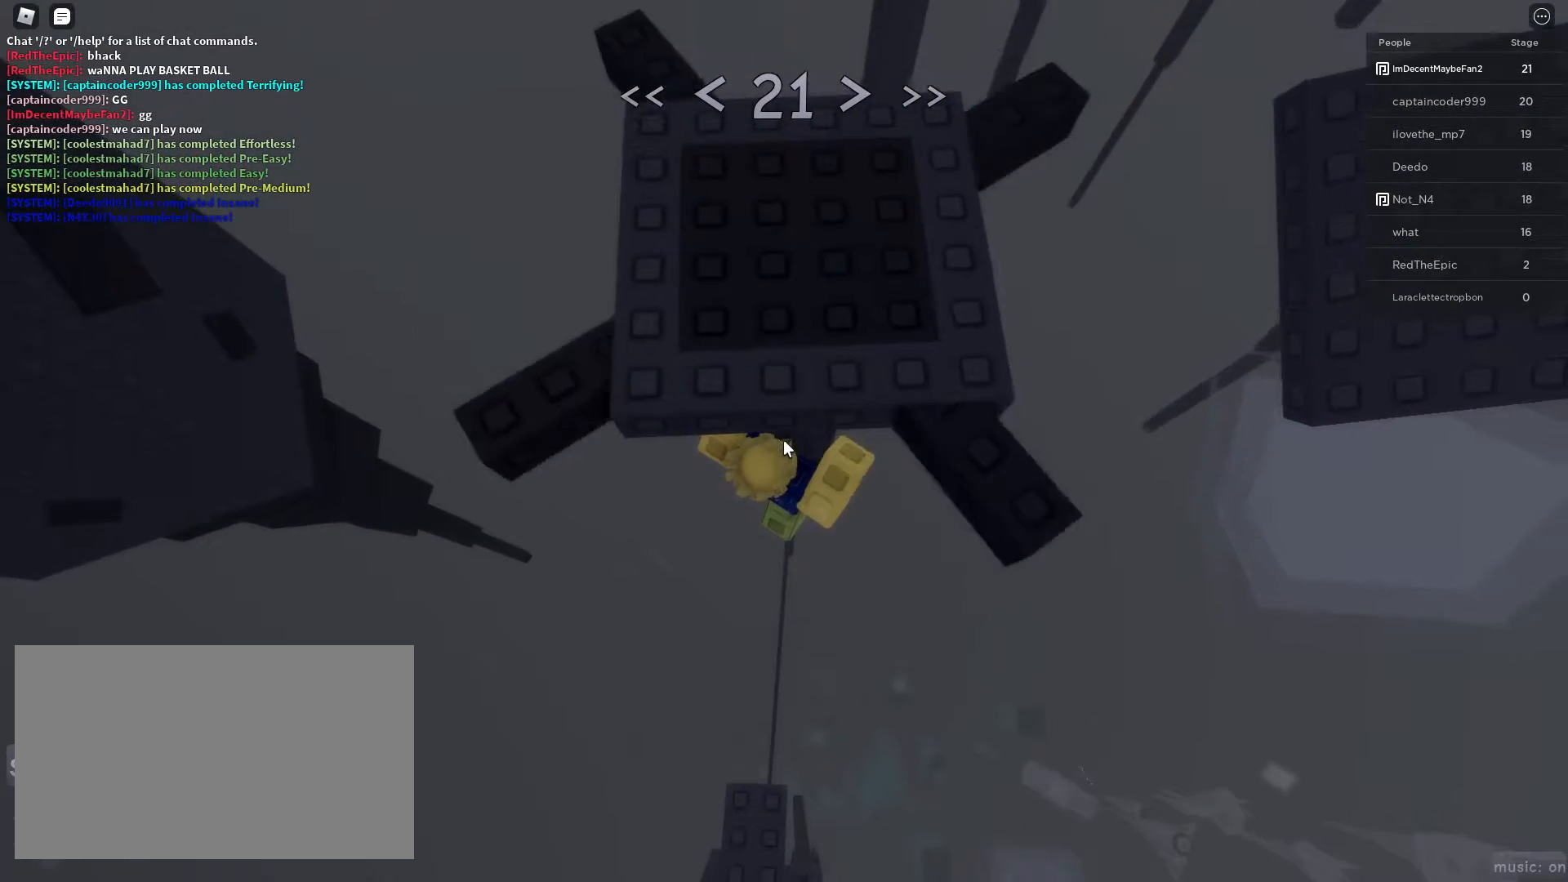
Gameplay with keyboard and mouse; each line is a JSON object with the keys and mouse buttons held at the frame after it. "events" lists presses ("down") and releases ("up") of "1", "2", "3", "4", "5", "a", "alt", "c", "caps_lock", "ctrl", "d", "e", "f", "g", "q", "r", "s", "shift", "space", "t", "tab", "v", "w", "x", "z", "mouse_left", "mouse_wheel" and "mouse_right" between this image and that frame as [ms after this image, input, new state], when the widget could be followed in between. "mouse_left", "mouse_wheel", "mouse_right" = the "left", "wheel", "right" buttons of the "mouse" list. No other keys are recorded. "wheel" means that the mouse wheel is clicked or scrolled. Not read: mouse_move.
{"keys": [], "mouse": [], "events": [[483, "mouse_right", "up"]]}
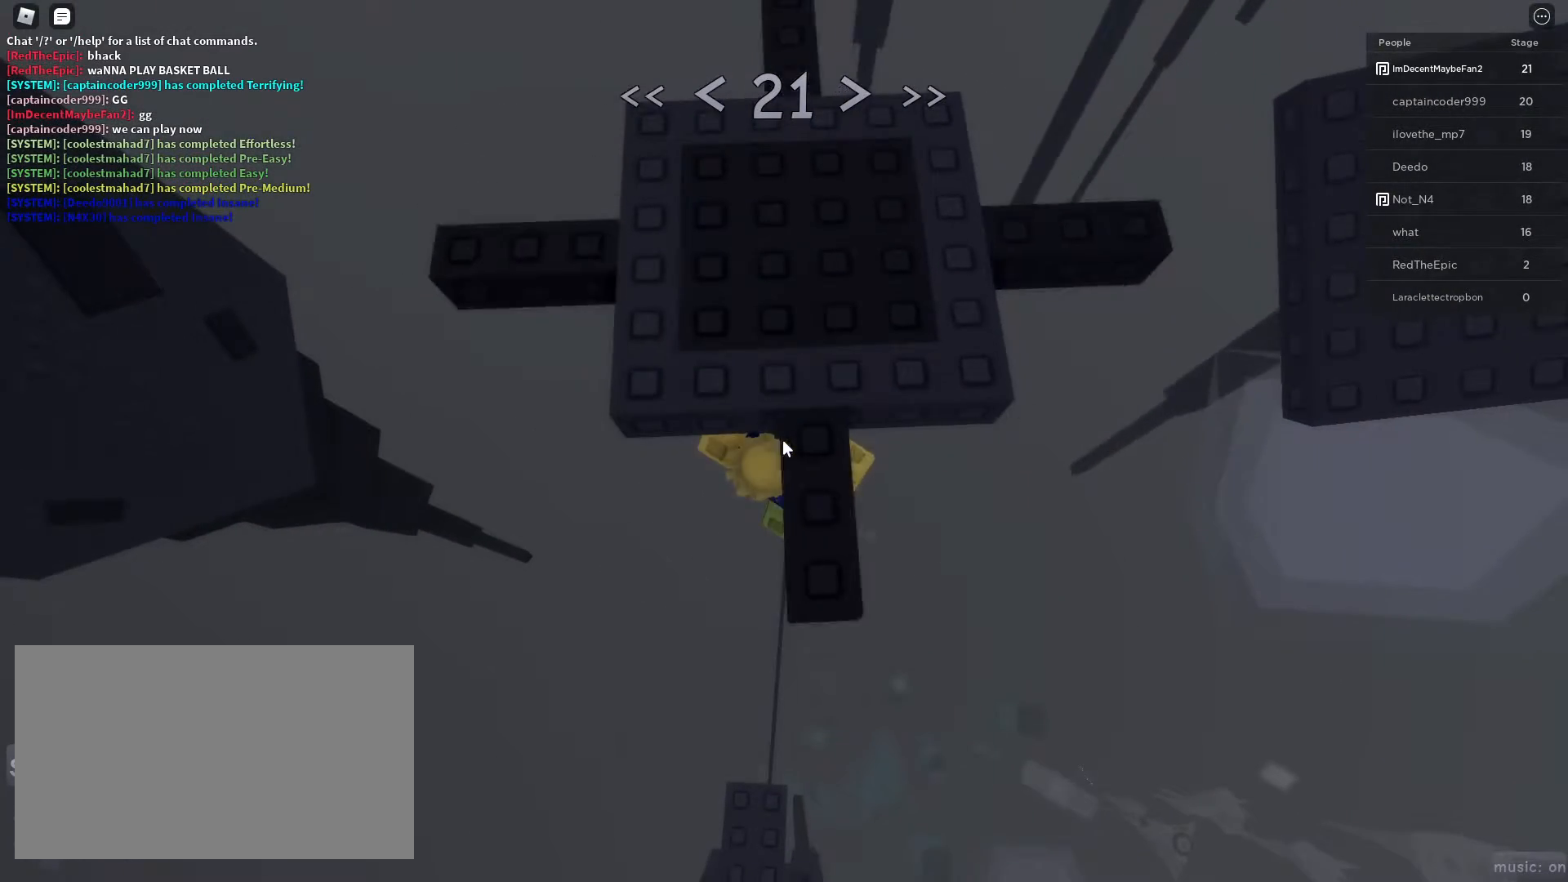
{"keys": ["w"], "mouse": [], "events": [[67, "s", "down"], [167, "space", "down"], [200, "s", "up"], [250, "shift", "down"], [250, "w", "down"], [300, "space", "up"], [400, "shift", "up"]]}
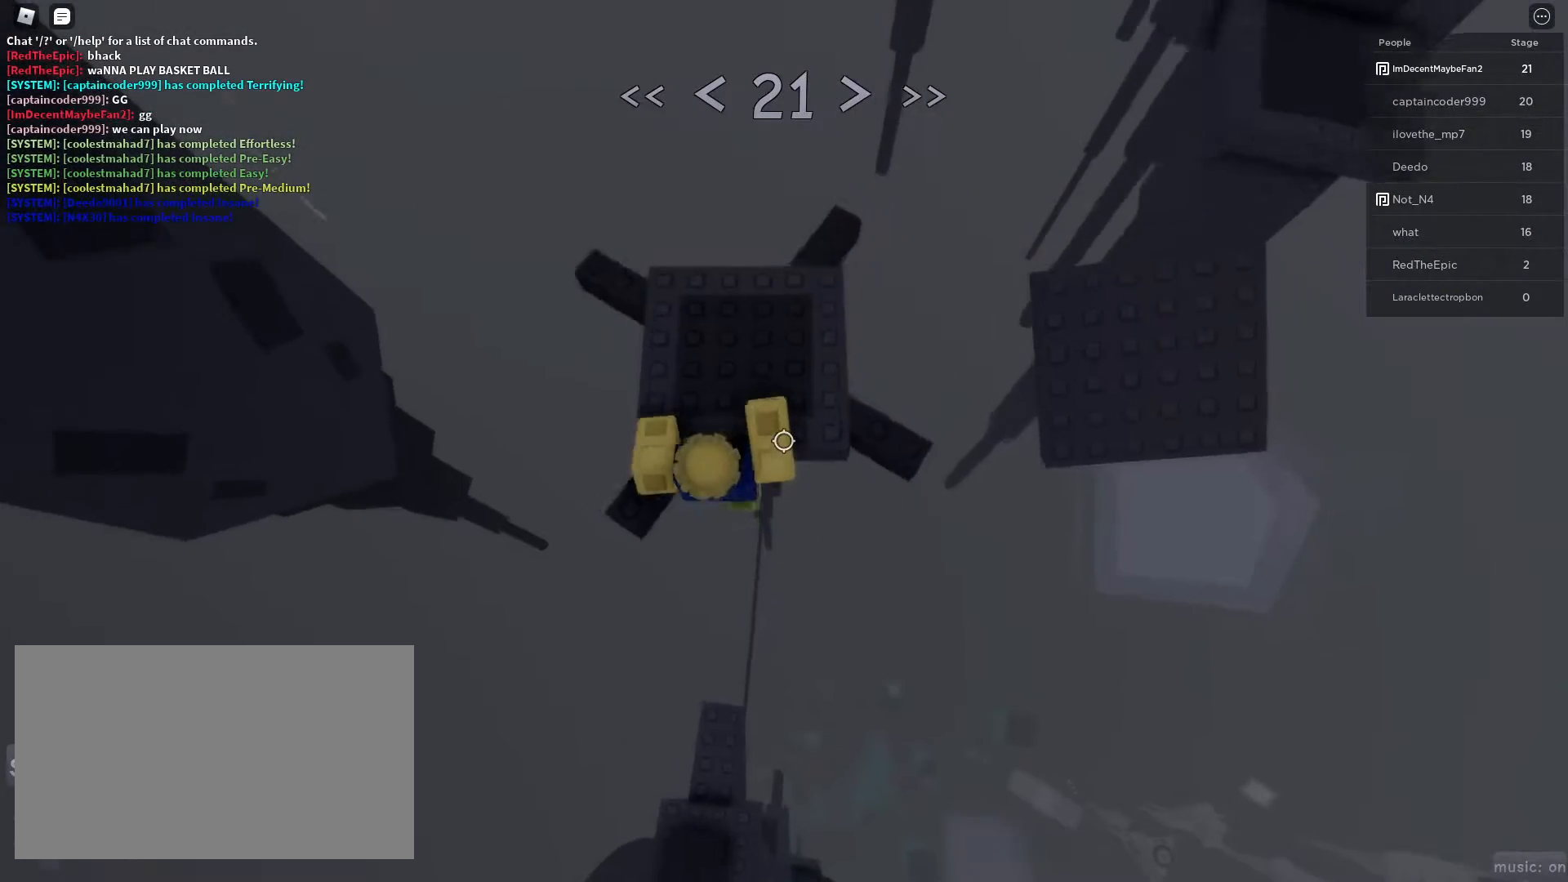
{"keys": ["d", "w"], "mouse": [], "events": [[183, "d", "down"], [417, "space", "down"], [500, "space", "up"]]}
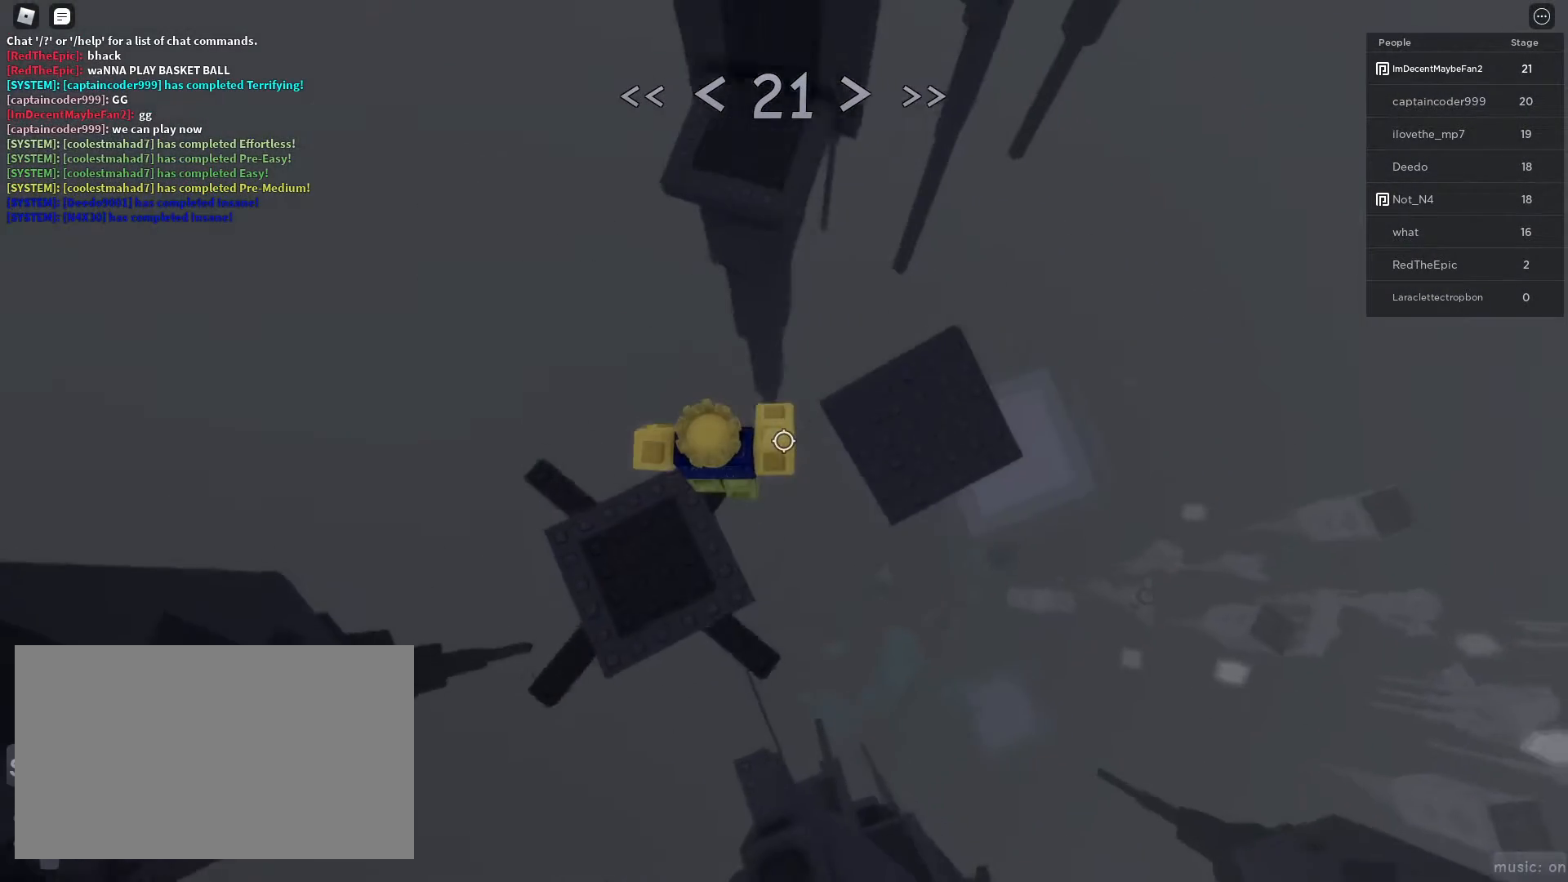
{"keys": ["d", "w"], "mouse": [], "events": [[150, "w", "up"], [350, "w", "down"]]}
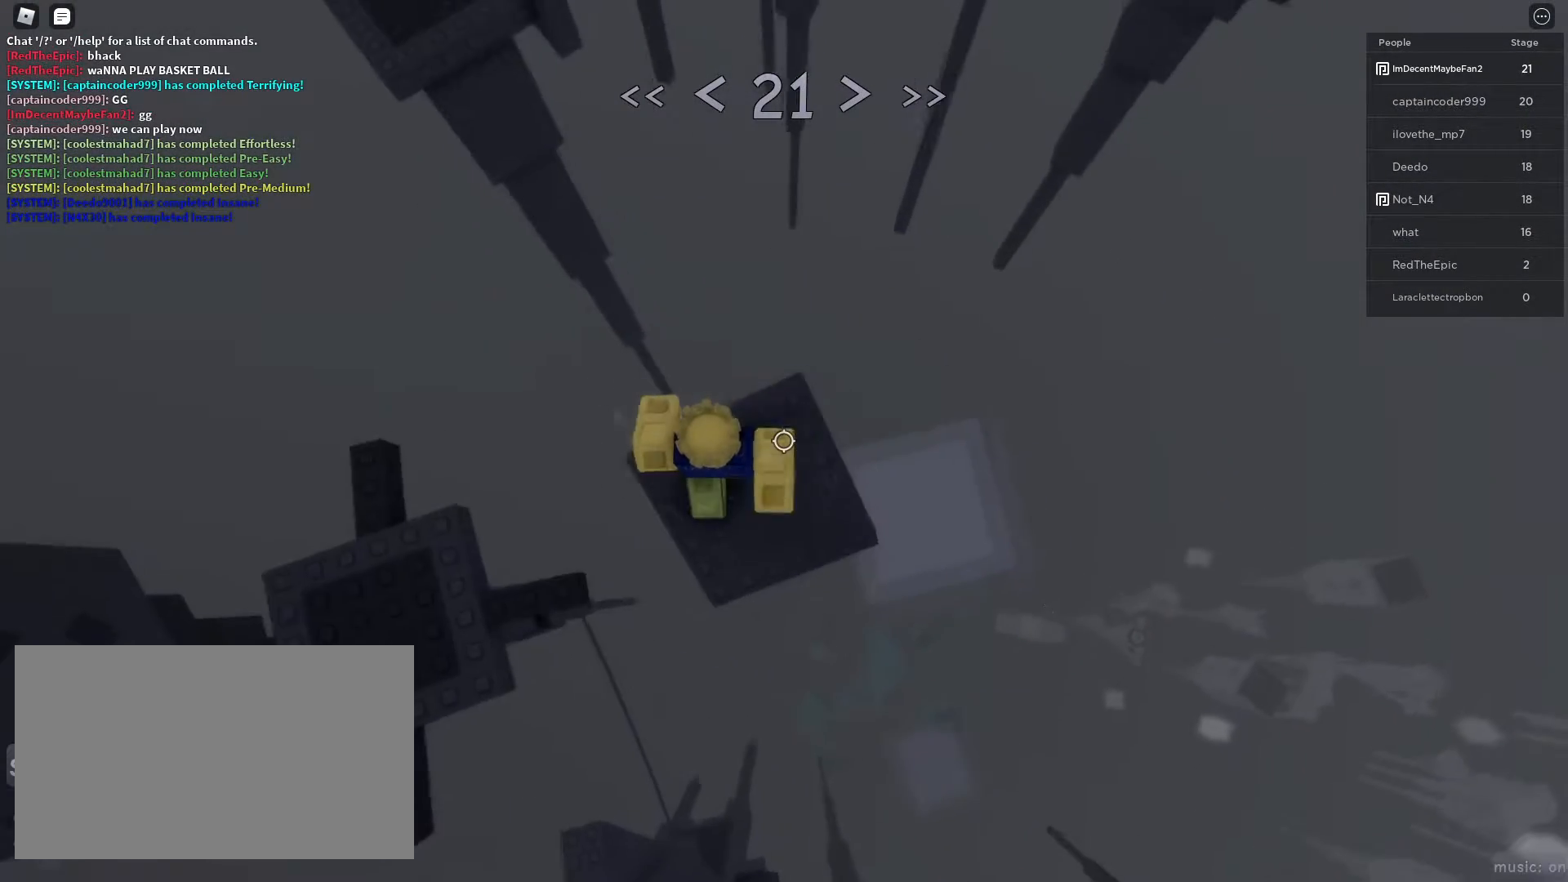
{"keys": ["d", "space", "w"], "mouse": [], "events": [[33, "d", "up"], [83, "w", "up"], [317, "d", "down"], [317, "w", "down"], [467, "space", "down"]]}
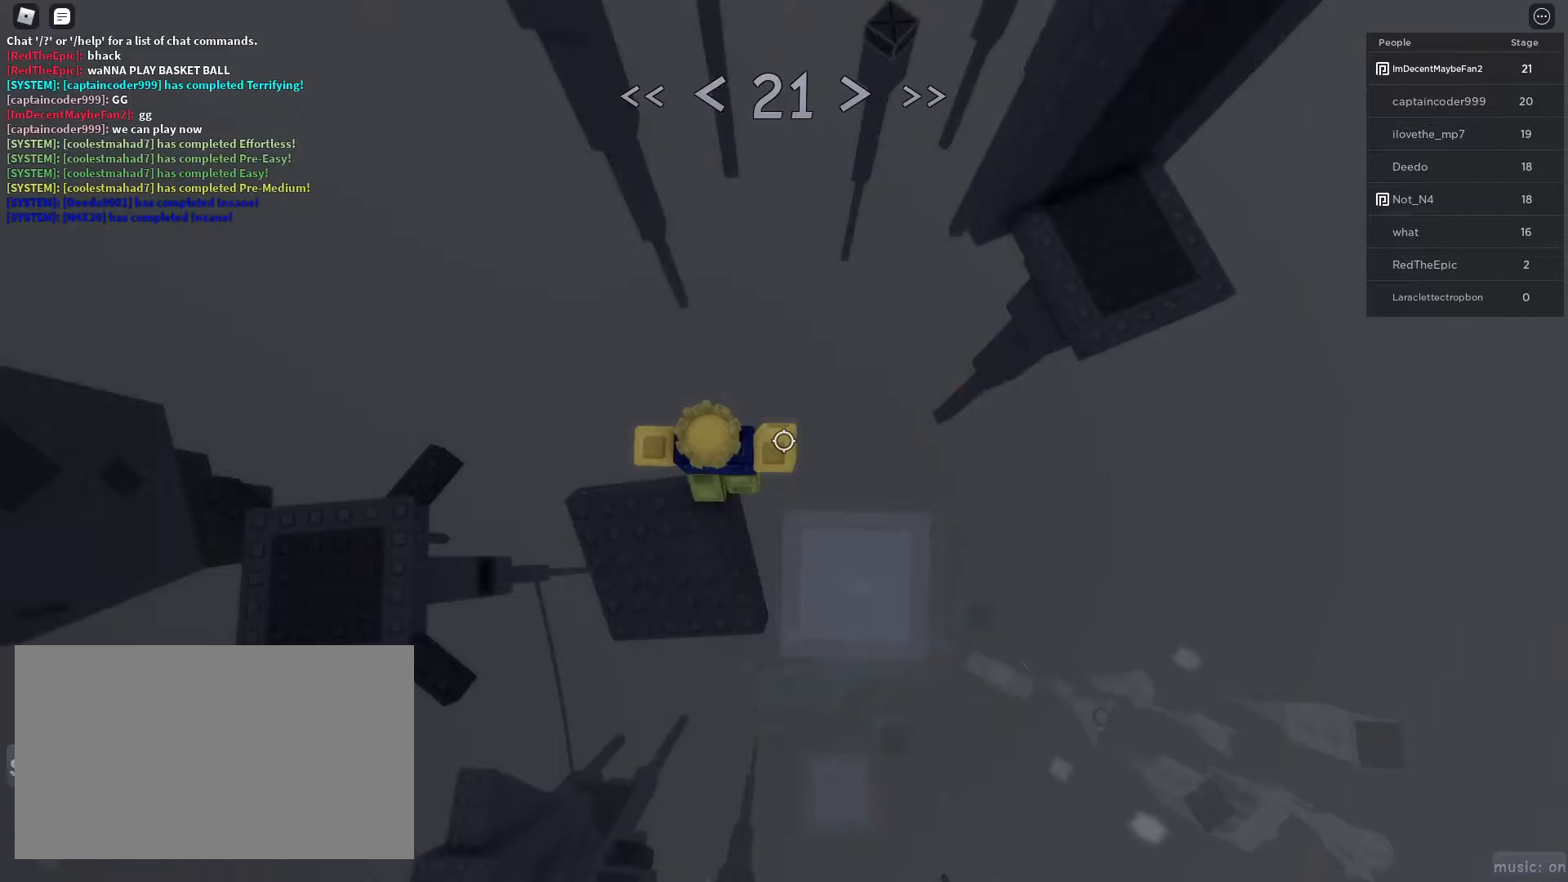
{"keys": ["d"], "mouse": [], "events": [[100, "space", "up"], [283, "w", "up"]]}
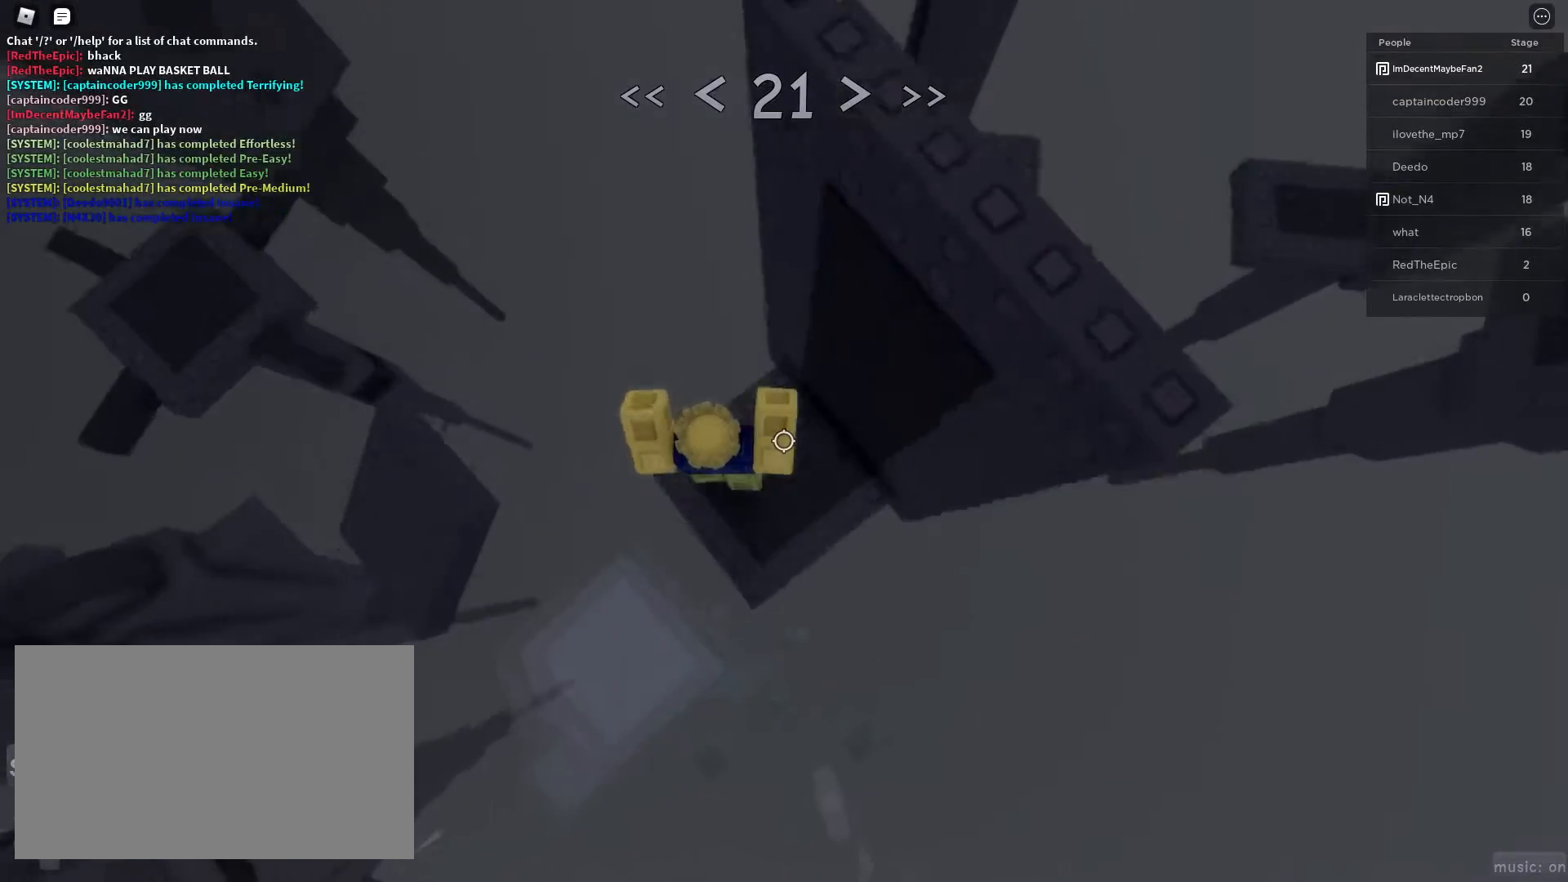
{"keys": ["d"], "mouse": [], "events": [[400, "d", "up"], [483, "d", "down"]]}
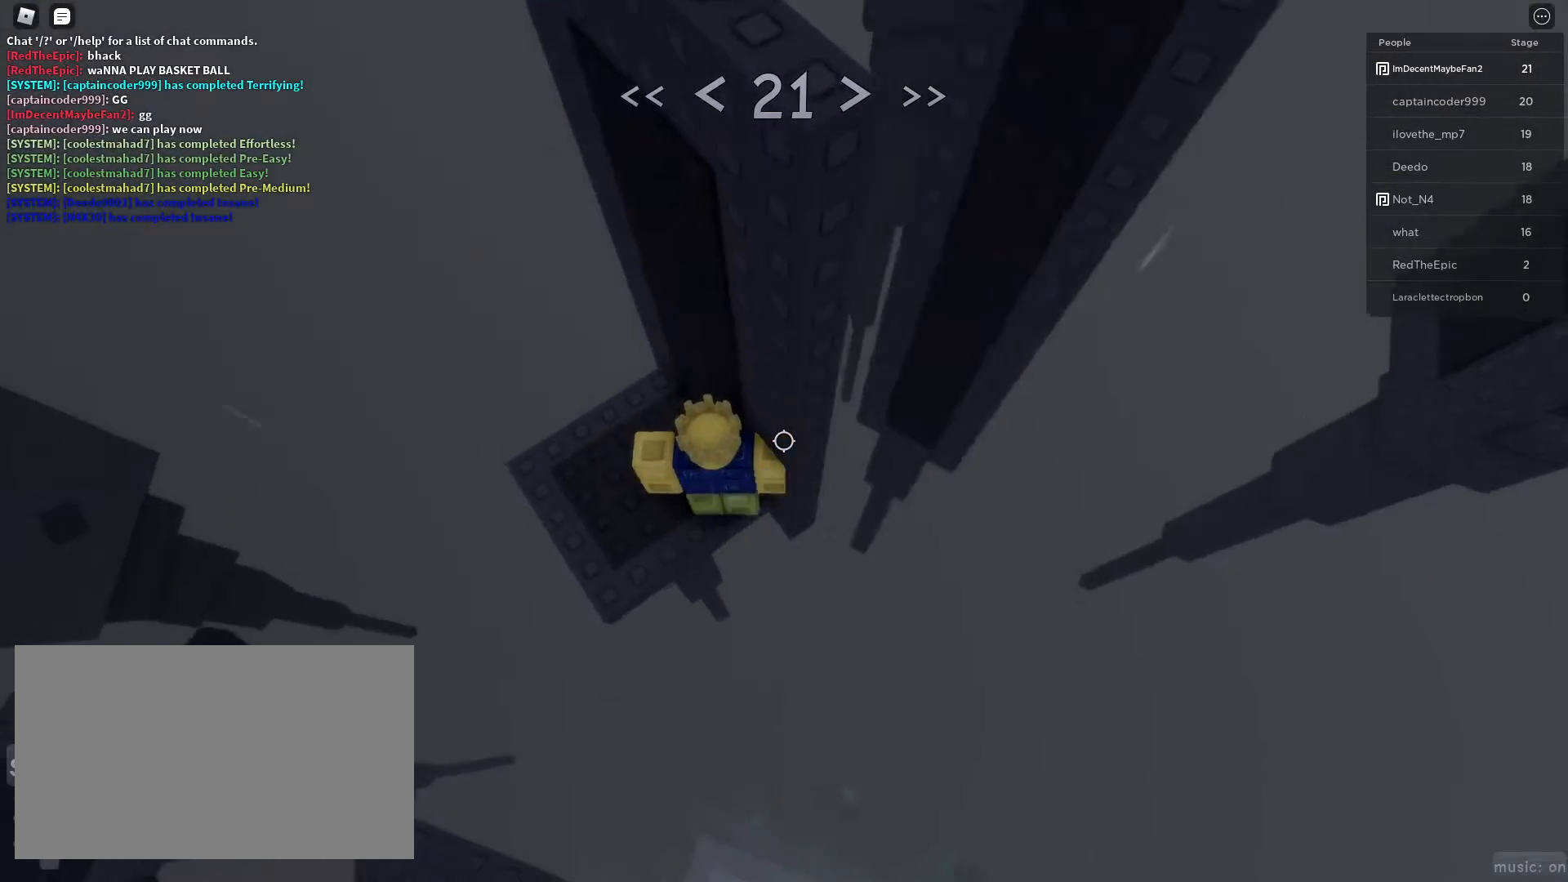
{"keys": [], "mouse": [], "events": [[83, "d", "up"]]}
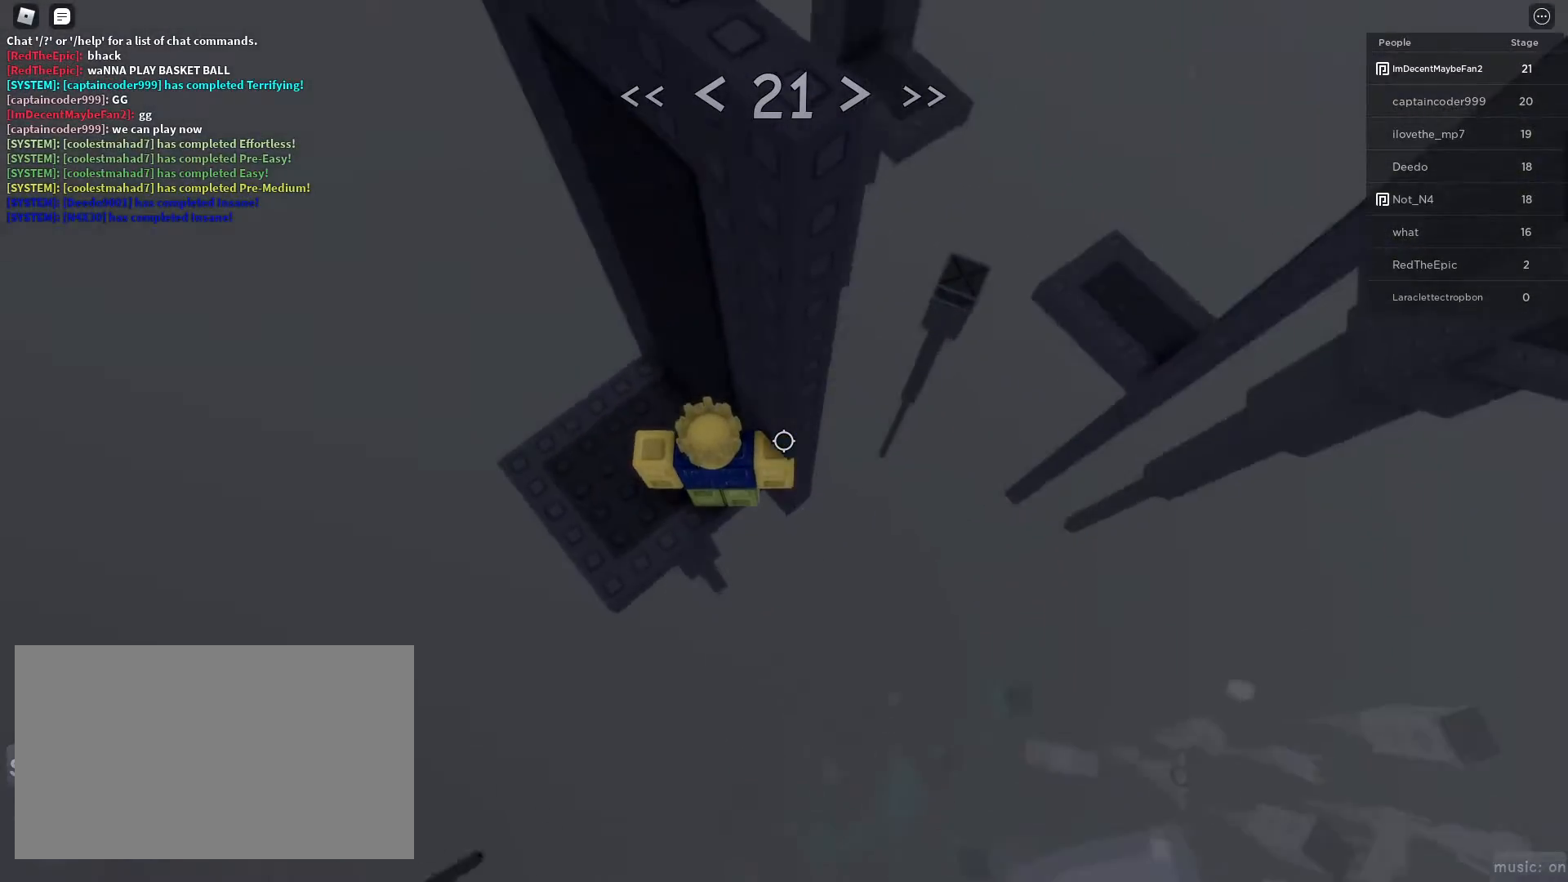
{"keys": ["d", "space"], "mouse": [], "events": [[250, "d", "down"], [417, "space", "down"]]}
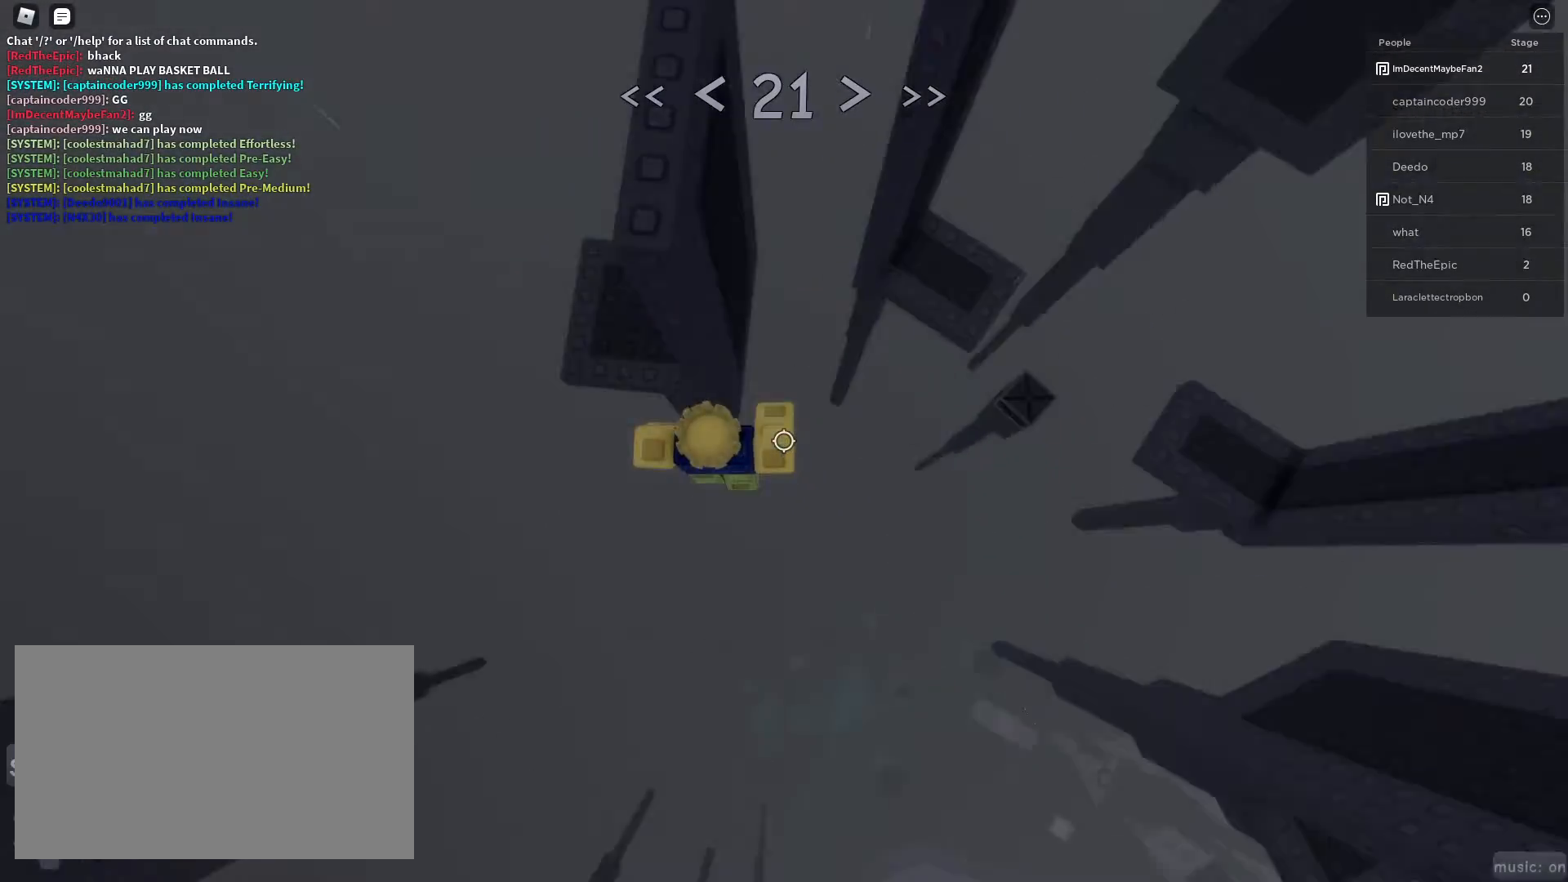
{"keys": ["d"], "mouse": [], "events": [[17, "space", "up"]]}
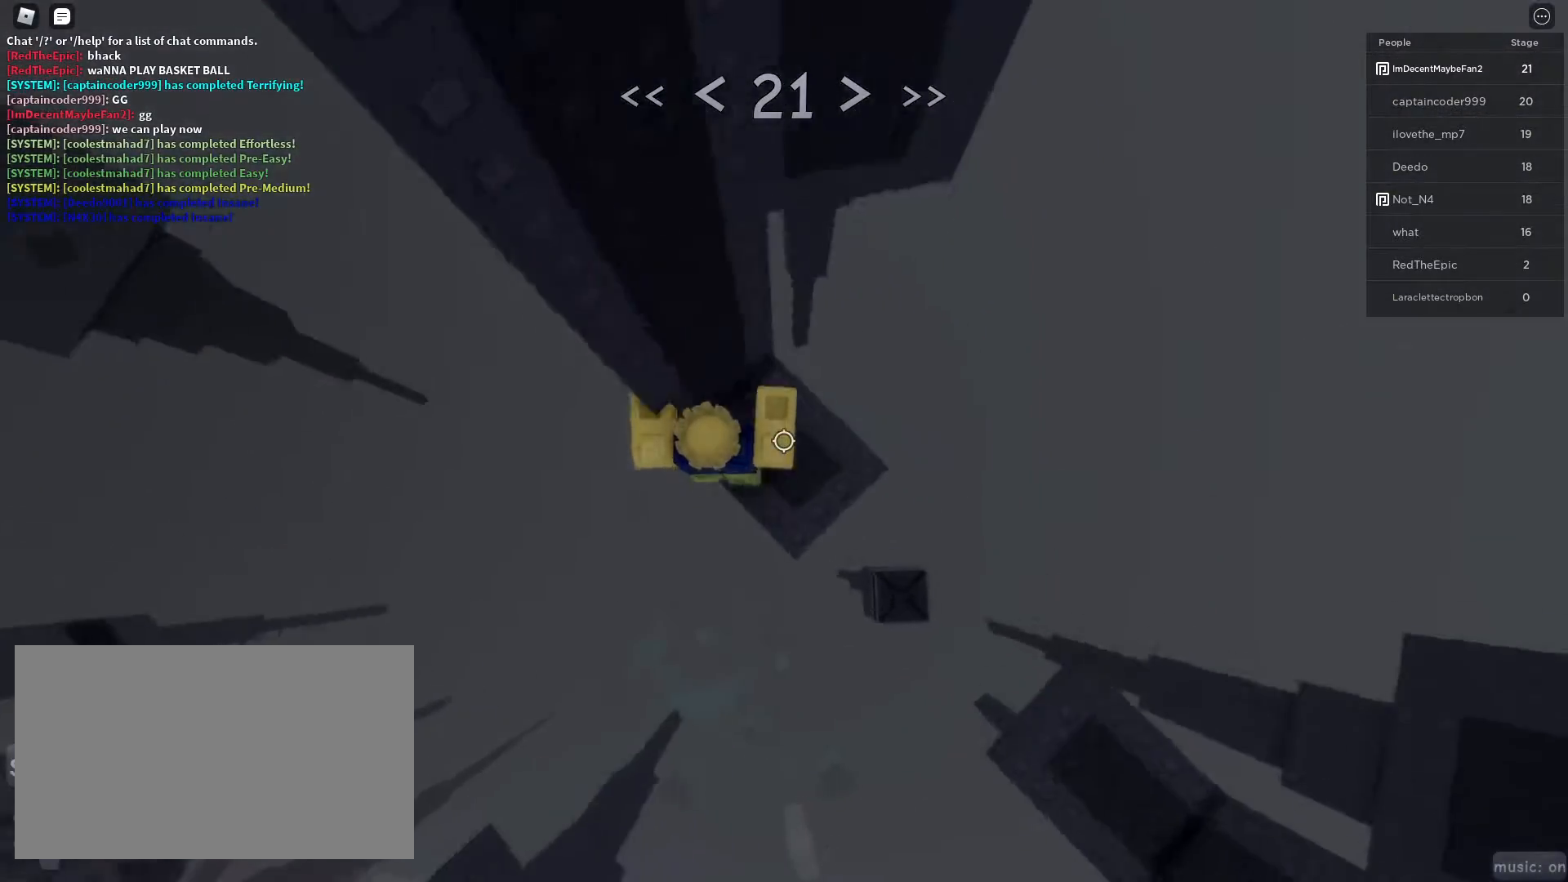
{"keys": [], "mouse": [], "events": [[83, "space", "down"], [167, "space", "up"], [217, "mouse_wheel", "down"], [267, "mouse_wheel", "up"], [450, "d", "up"]]}
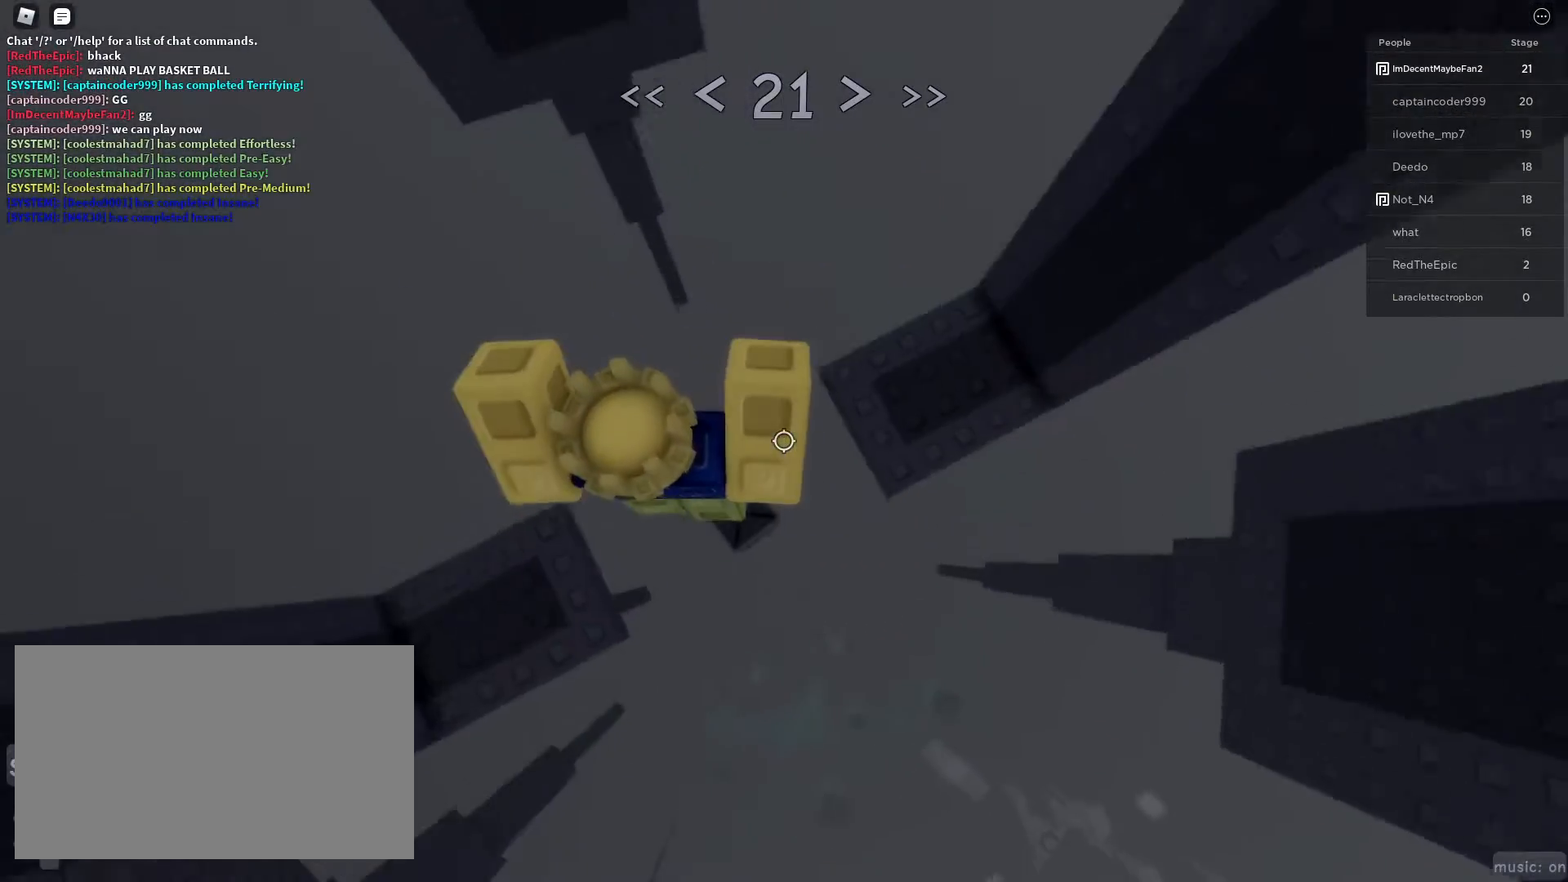
{"keys": ["s"], "mouse": [], "events": [[383, "s", "down"]]}
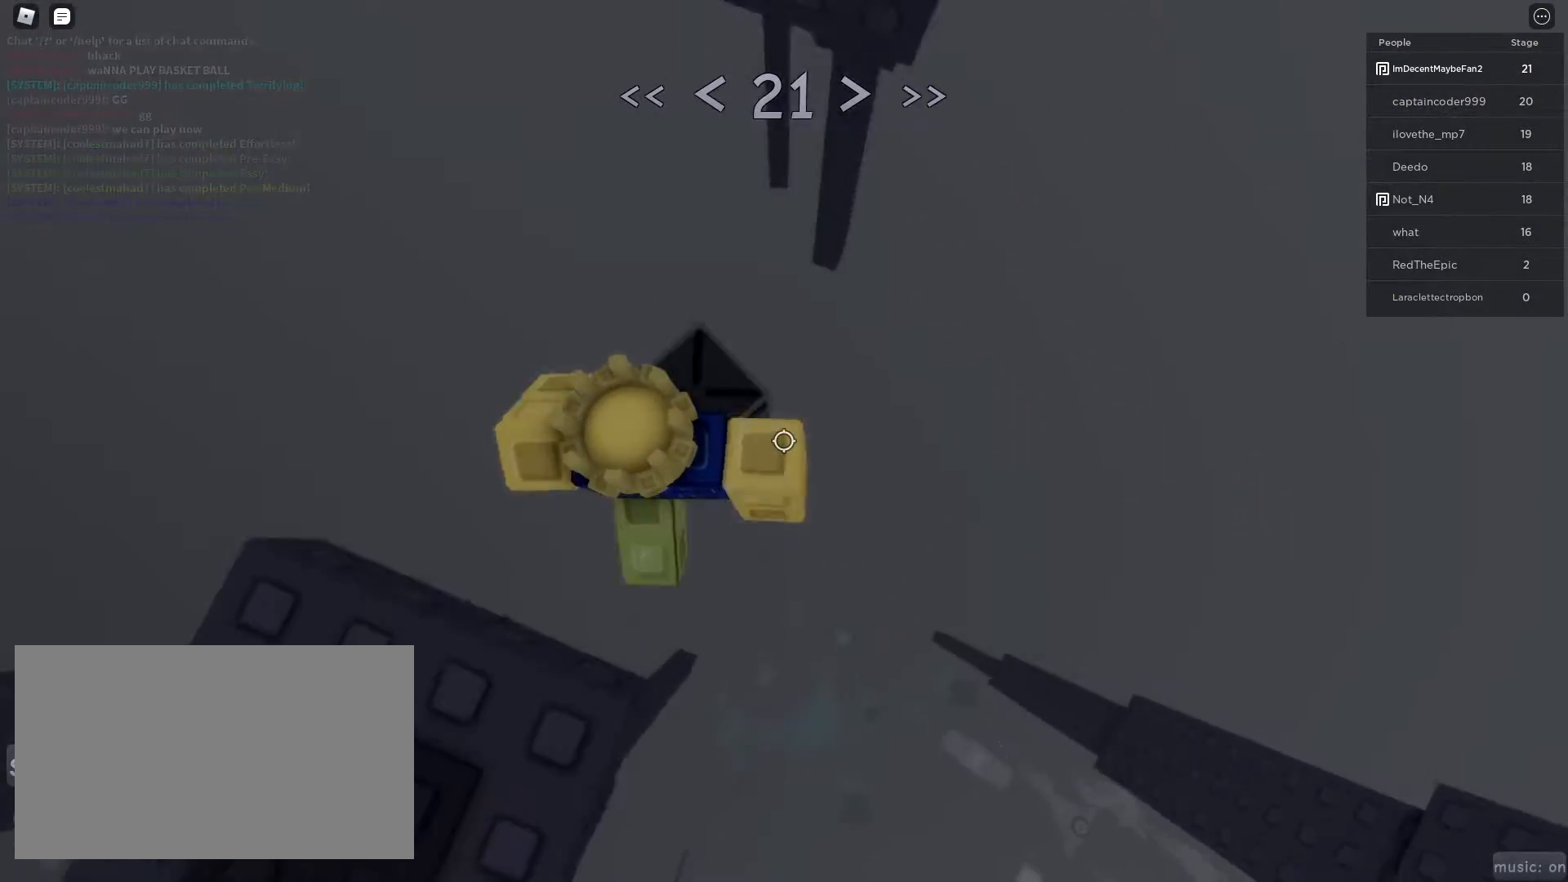
{"keys": [], "mouse": [], "events": [[17, "space", "down"], [117, "s", "up"], [117, "space", "up"]]}
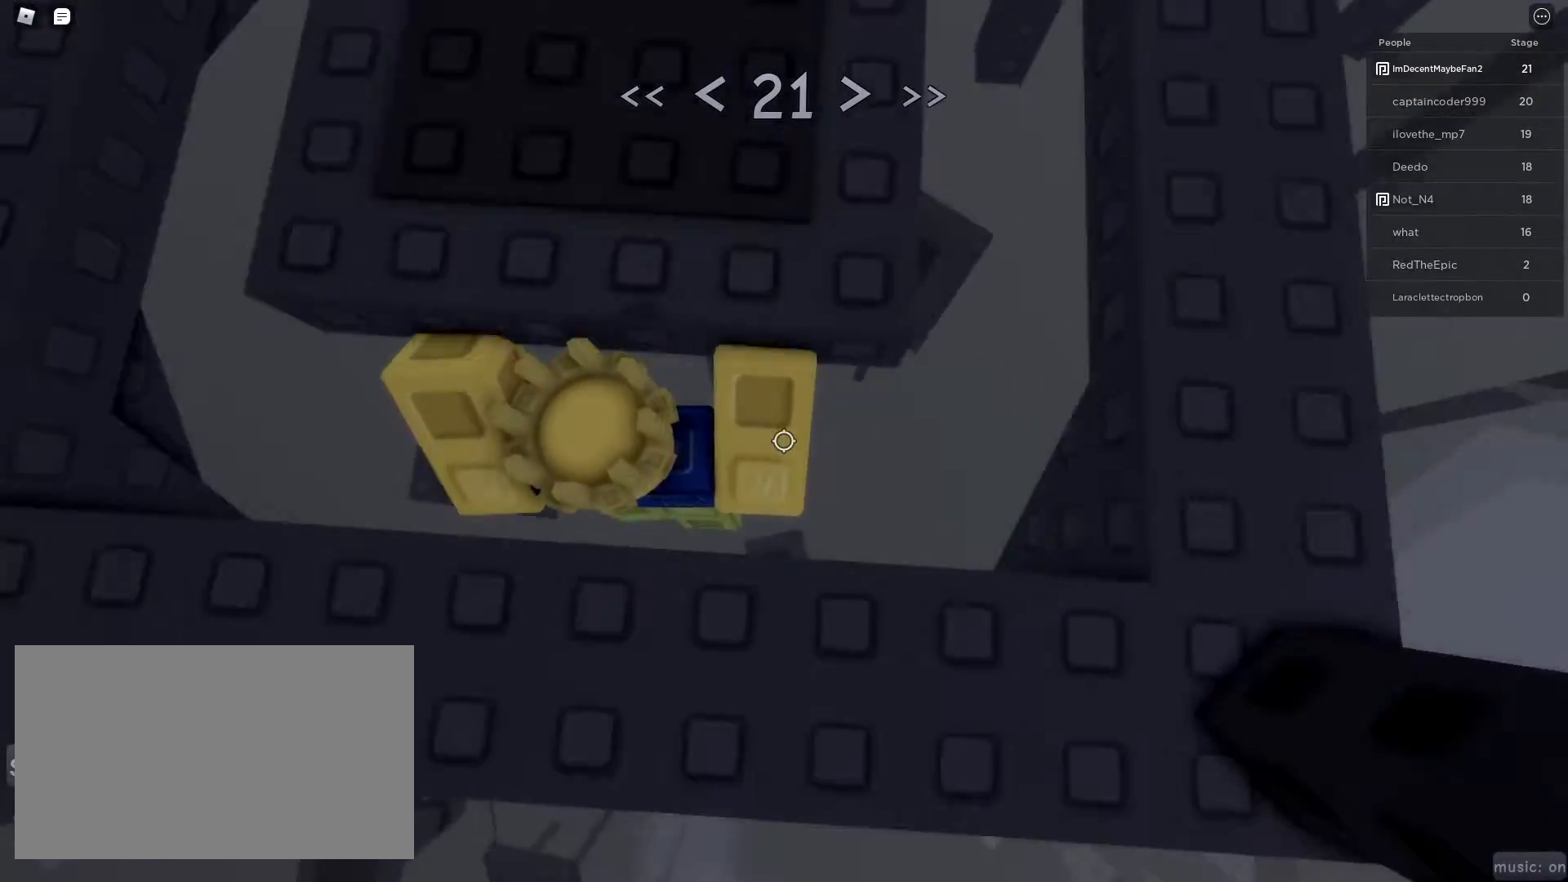
{"keys": ["d", "w"], "mouse": [], "events": [[83, "w", "down"], [317, "mouse_wheel", "down"], [367, "d", "down"], [367, "mouse_wheel", "up"]]}
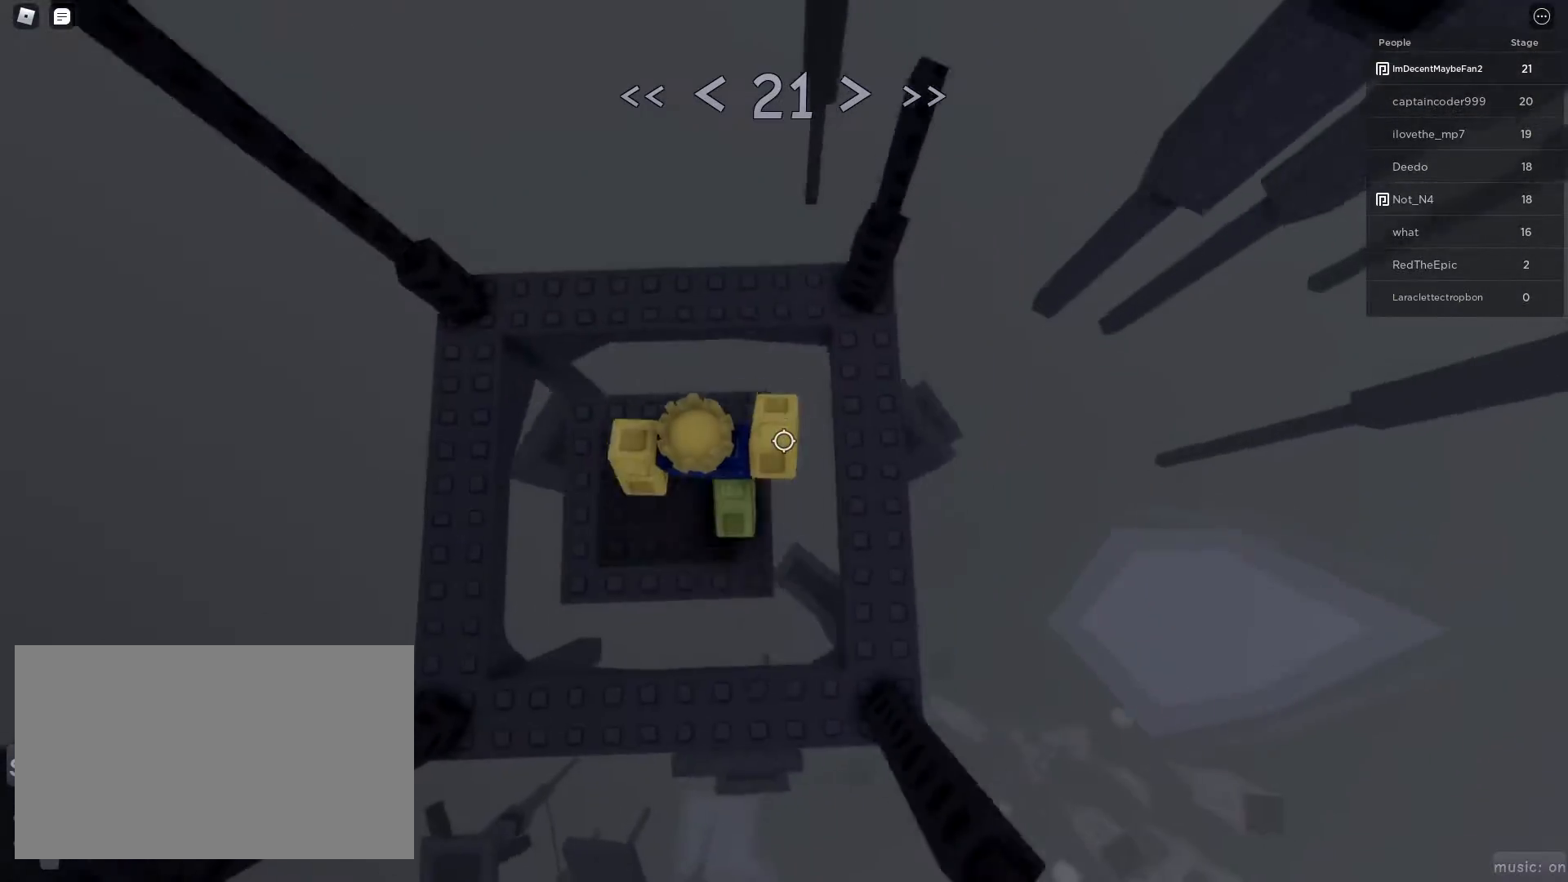
{"keys": ["w"], "mouse": [], "events": [[17, "space", "down"], [150, "space", "up"], [333, "d", "up"], [383, "w", "up"], [467, "w", "down"]]}
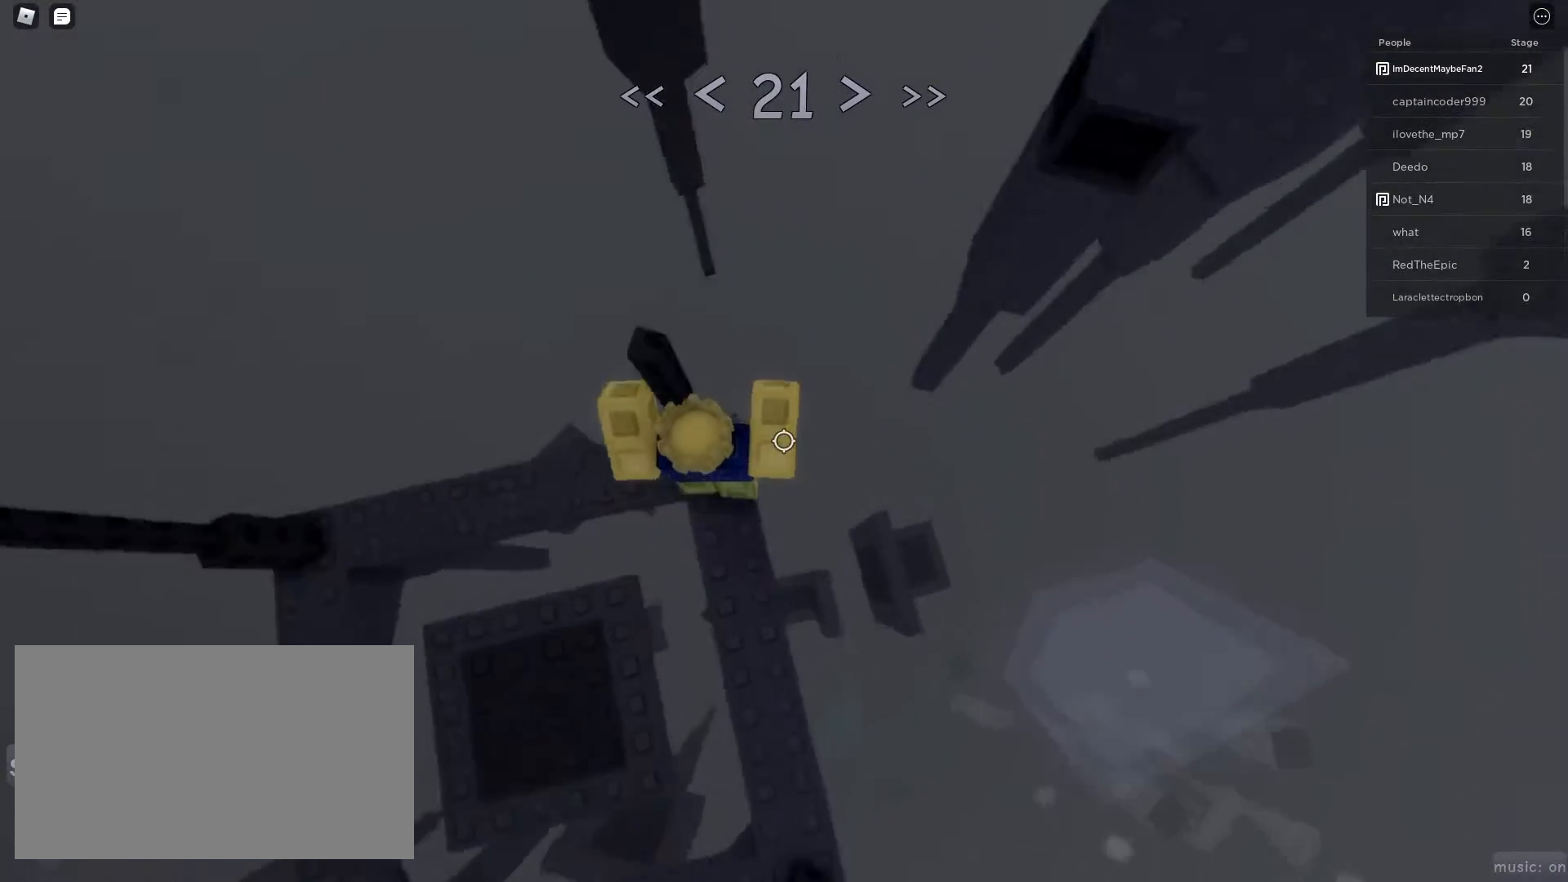
{"keys": ["d", "w"], "mouse": ["wheel"], "events": [[17, "d", "down"], [150, "space", "down"], [250, "space", "up"], [483, "mouse_wheel", "down"]]}
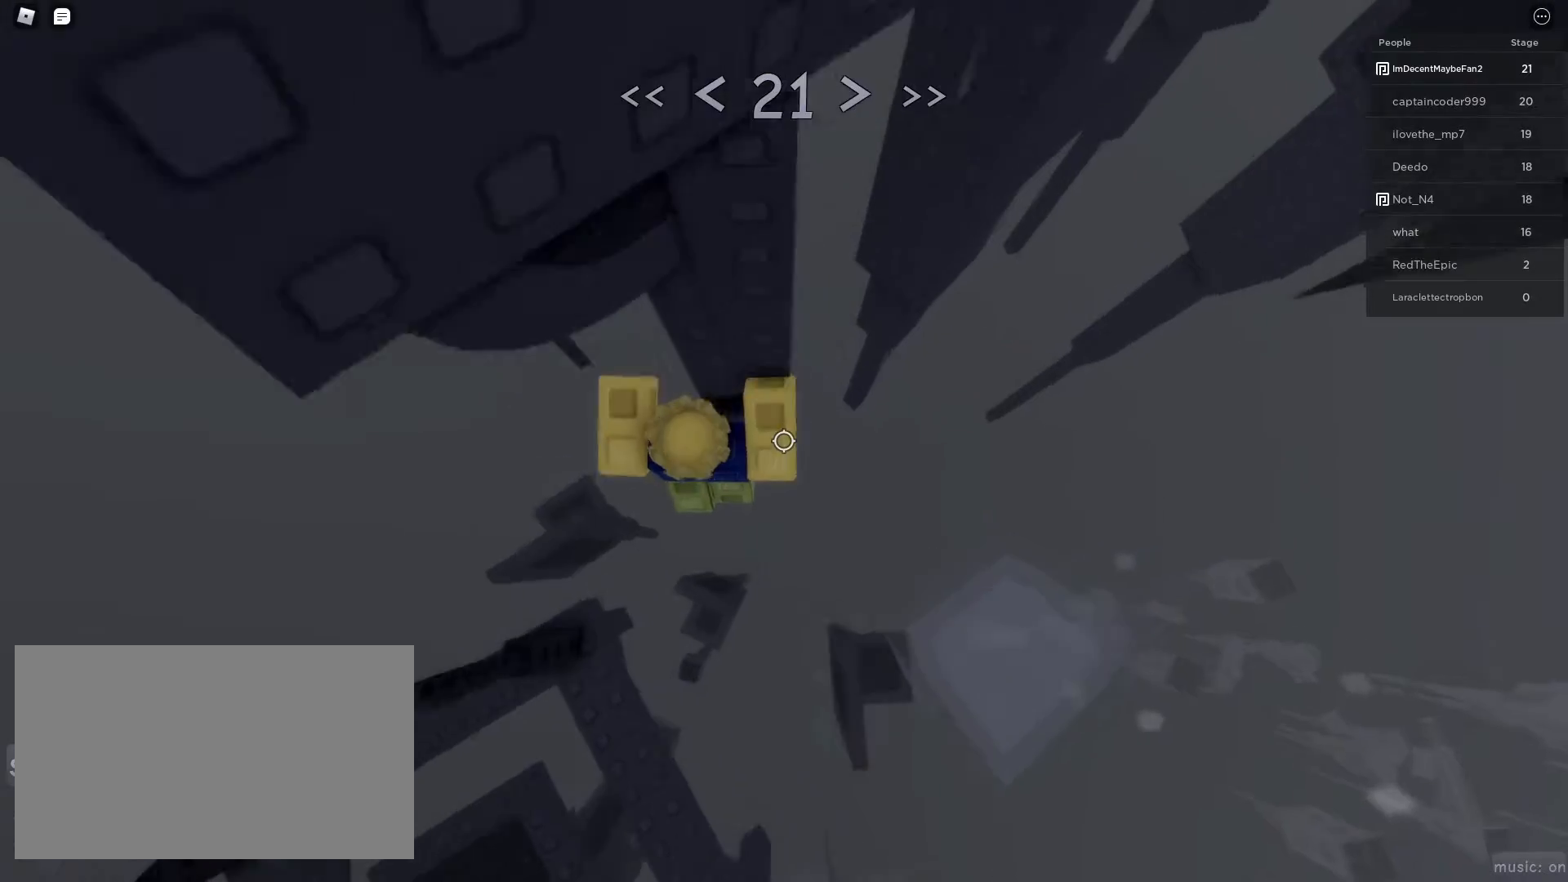
{"keys": ["d", "w"], "mouse": [], "events": [[33, "mouse_wheel", "up"], [83, "d", "up"], [467, "d", "down"]]}
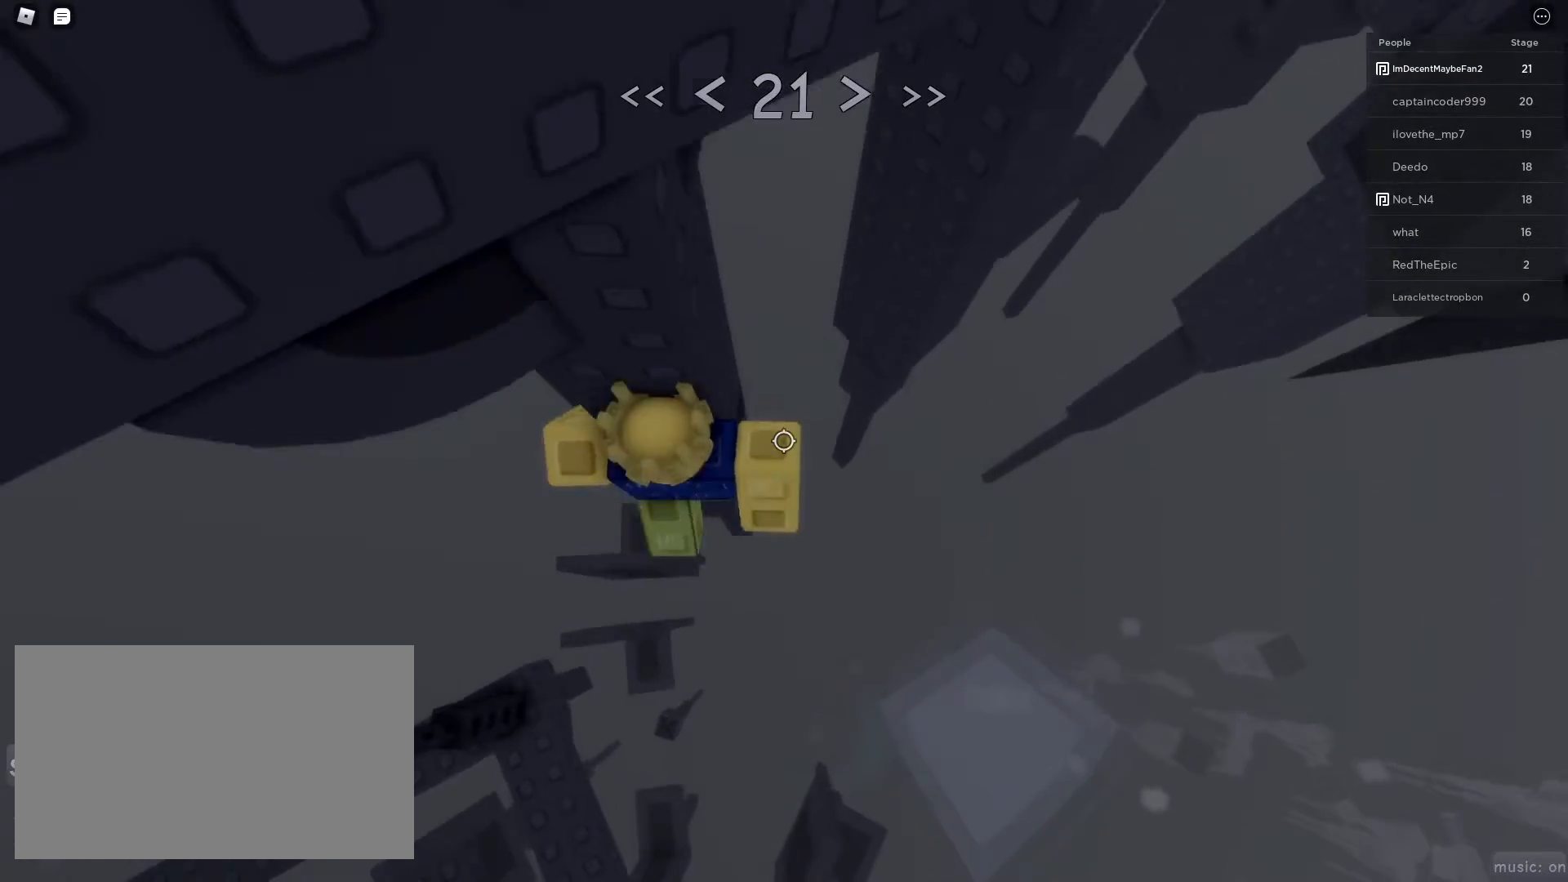
{"keys": ["d", "w"], "mouse": [], "events": [[17, "d", "up"], [183, "d", "down"]]}
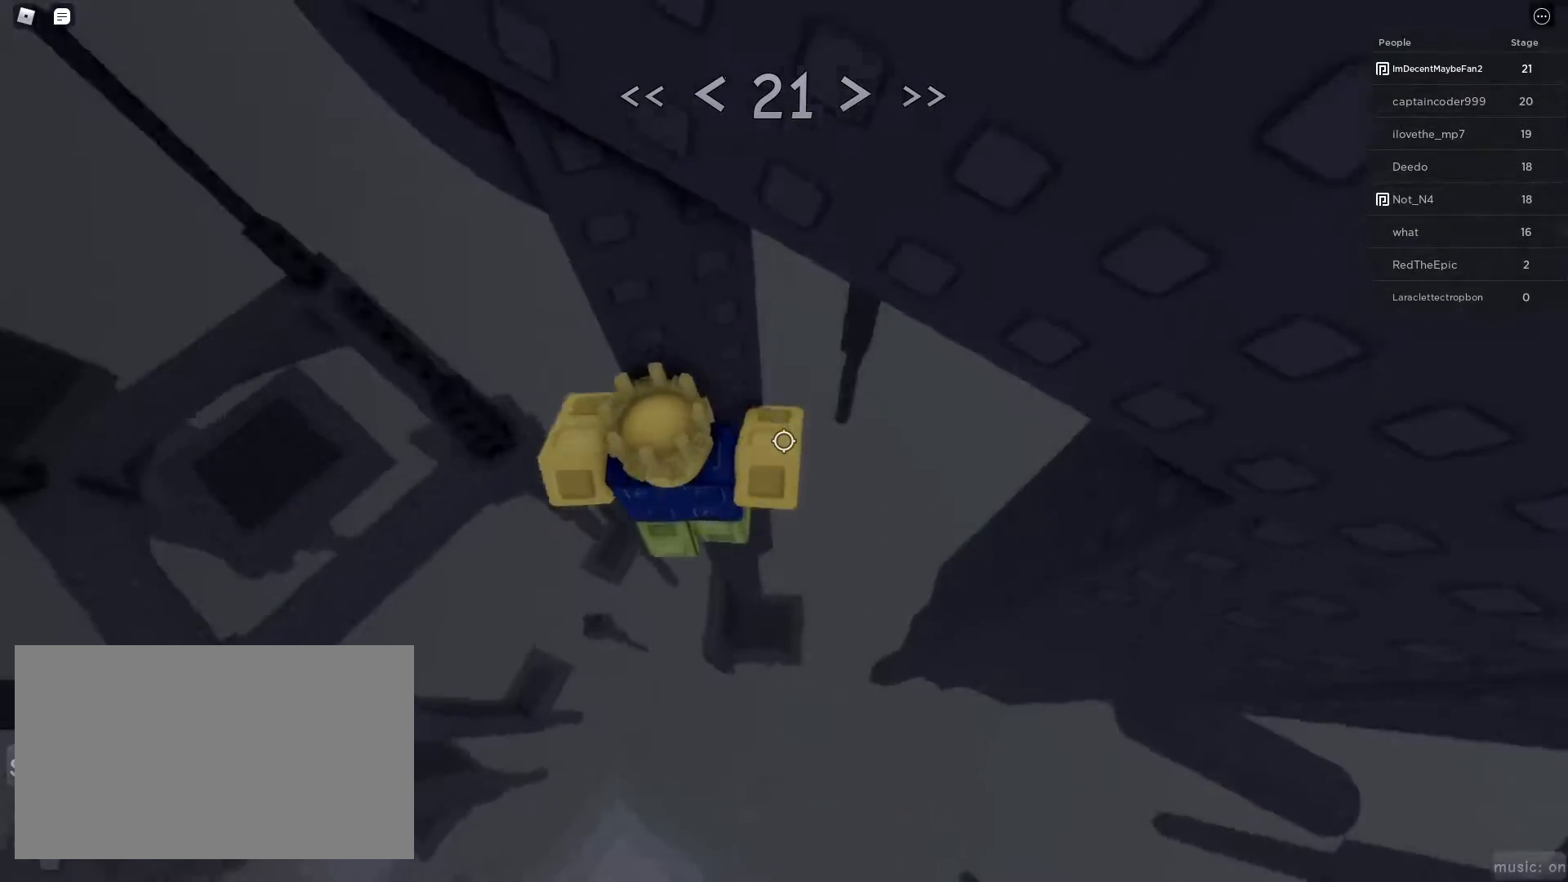
{"keys": [], "mouse": ["right"], "events": [[17, "d", "up"], [250, "w", "up"], [300, "shift", "down"], [350, "mouse_right", "down"], [450, "shift", "up"]]}
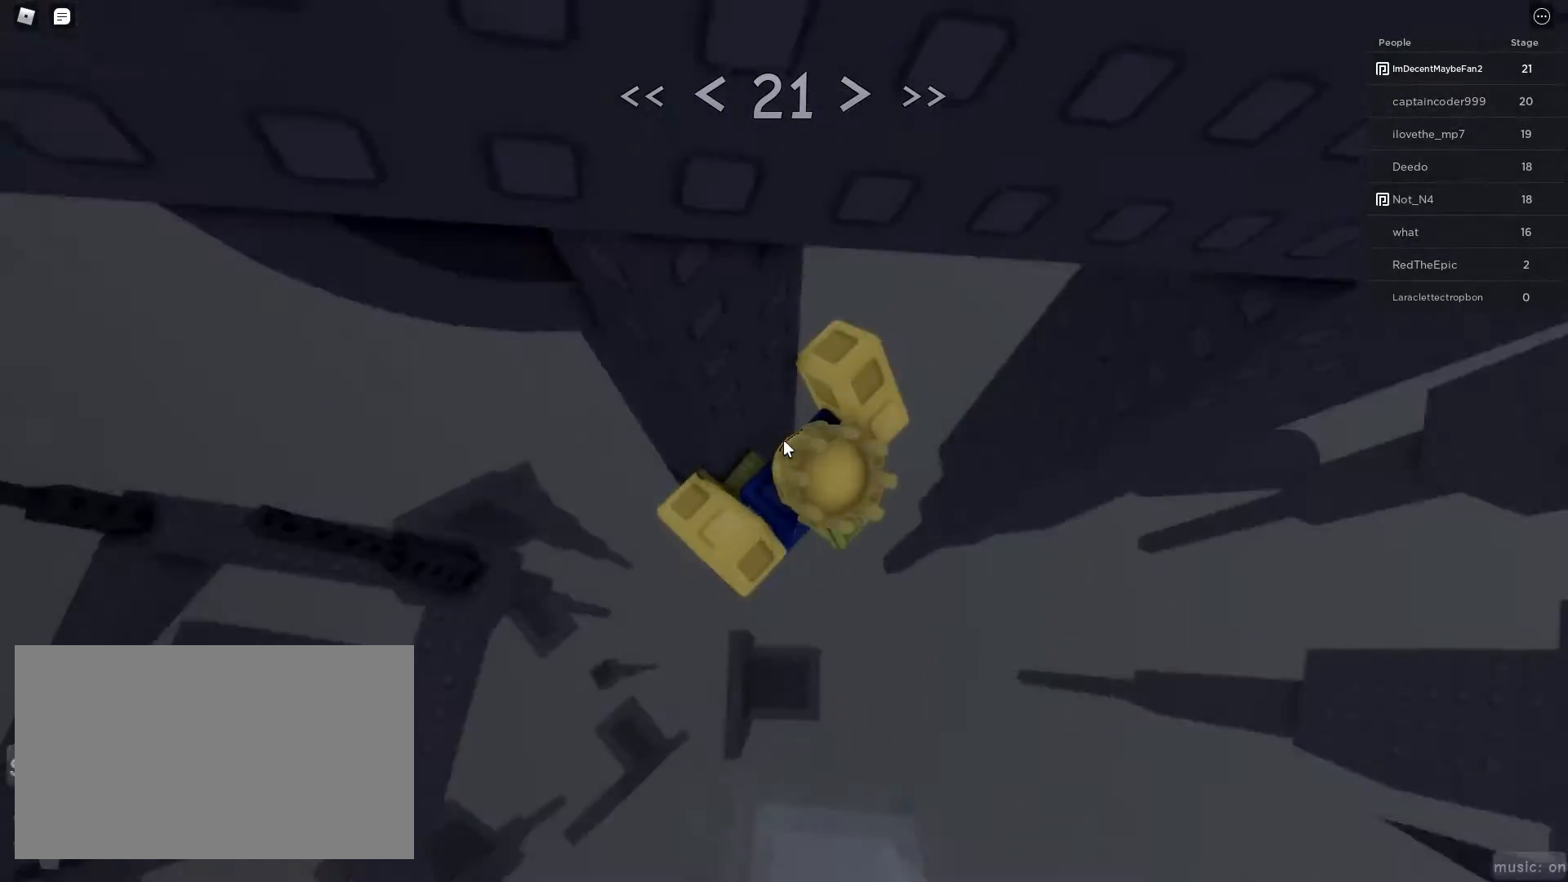
{"keys": ["d"], "mouse": [], "events": [[233, "d", "down"], [233, "mouse_right", "up"], [233, "shift", "down"], [317, "space", "down"], [367, "shift", "up"], [400, "space", "up"]]}
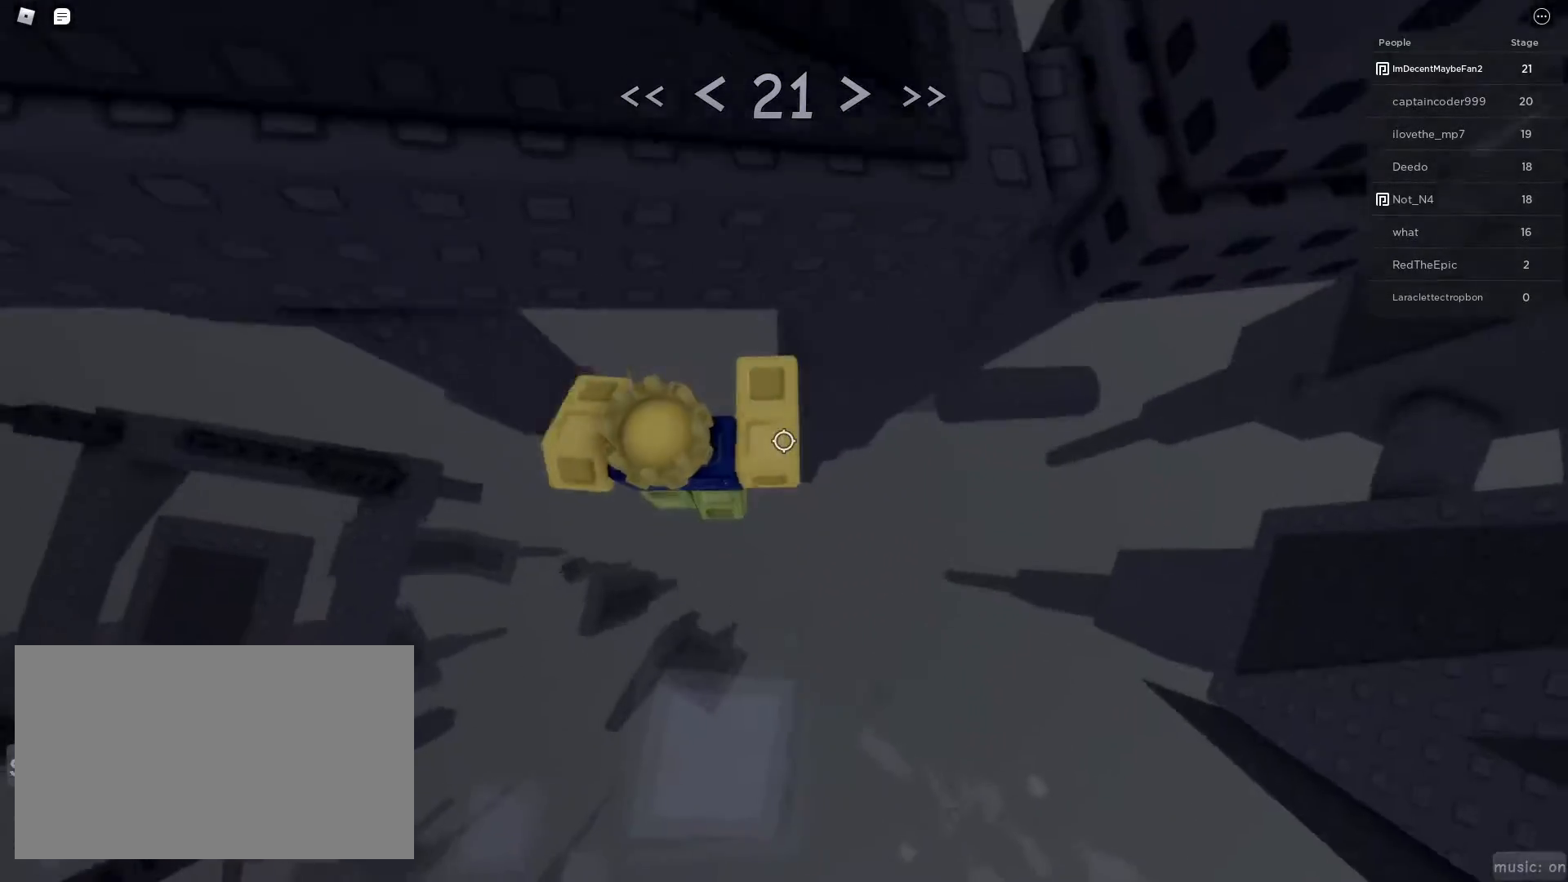
{"keys": [], "mouse": [], "events": [[467, "d", "up"]]}
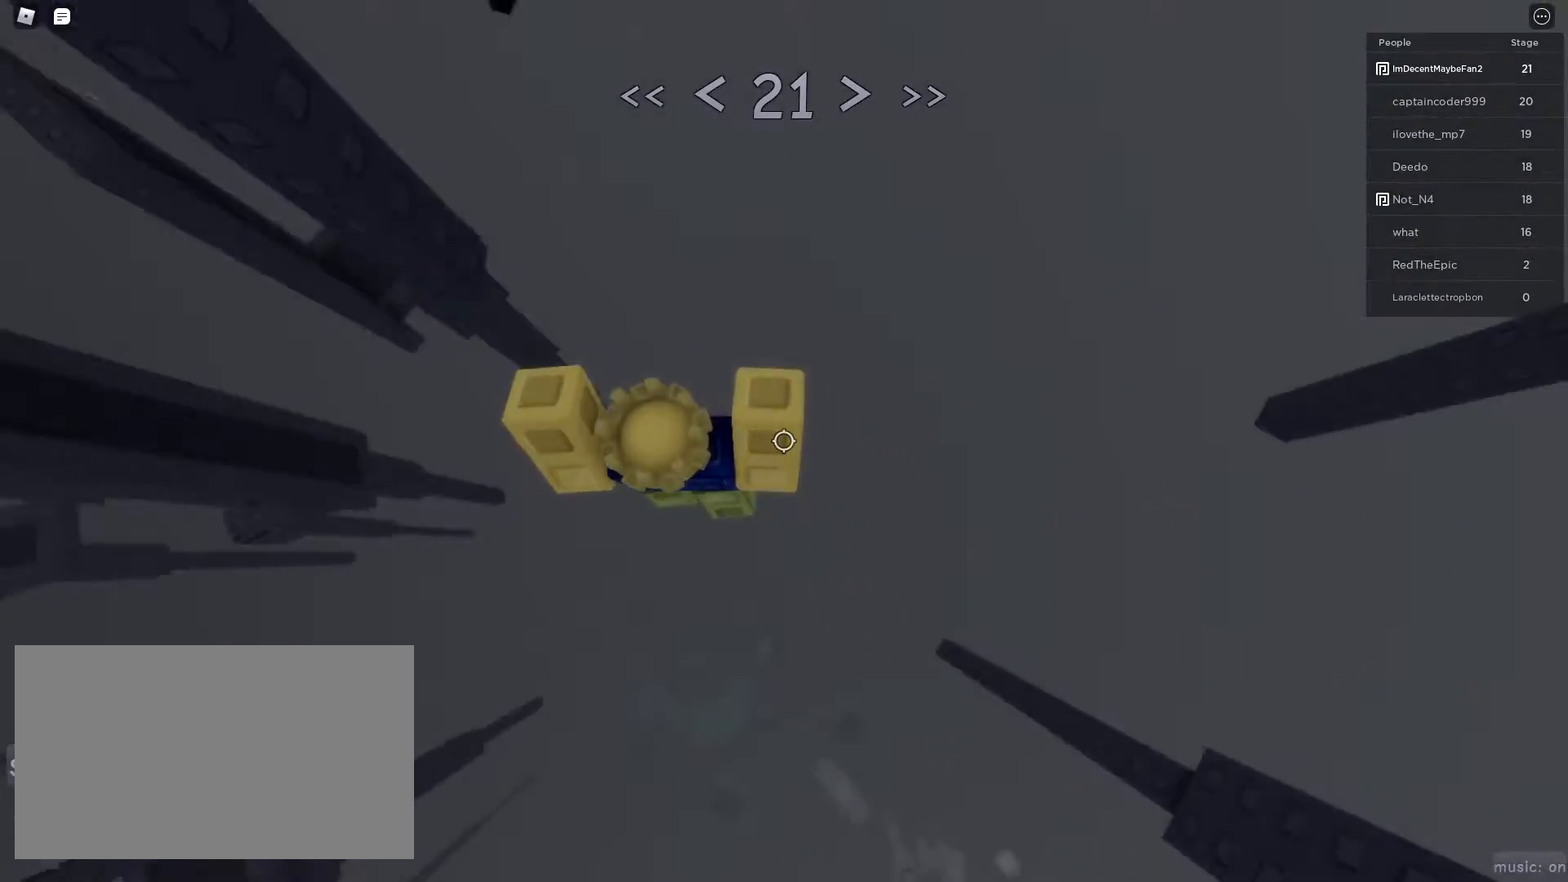
{"keys": ["d", "w"], "mouse": [], "events": [[17, "r", "down"], [167, "r", "up"], [300, "d", "down"], [300, "w", "down"]]}
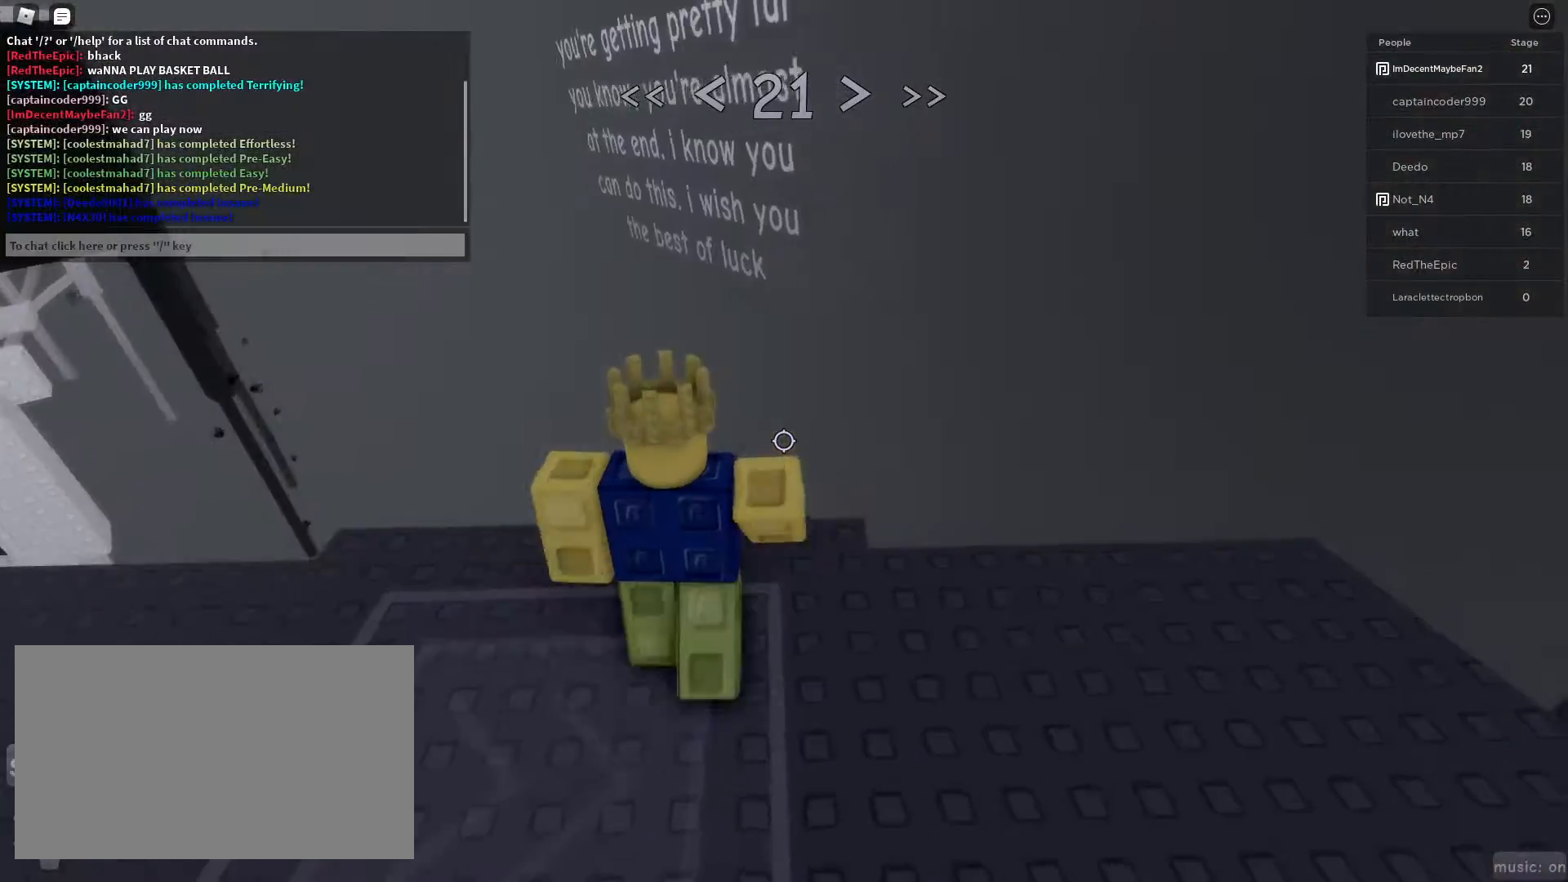
{"keys": ["d", "w"], "mouse": [], "events": []}
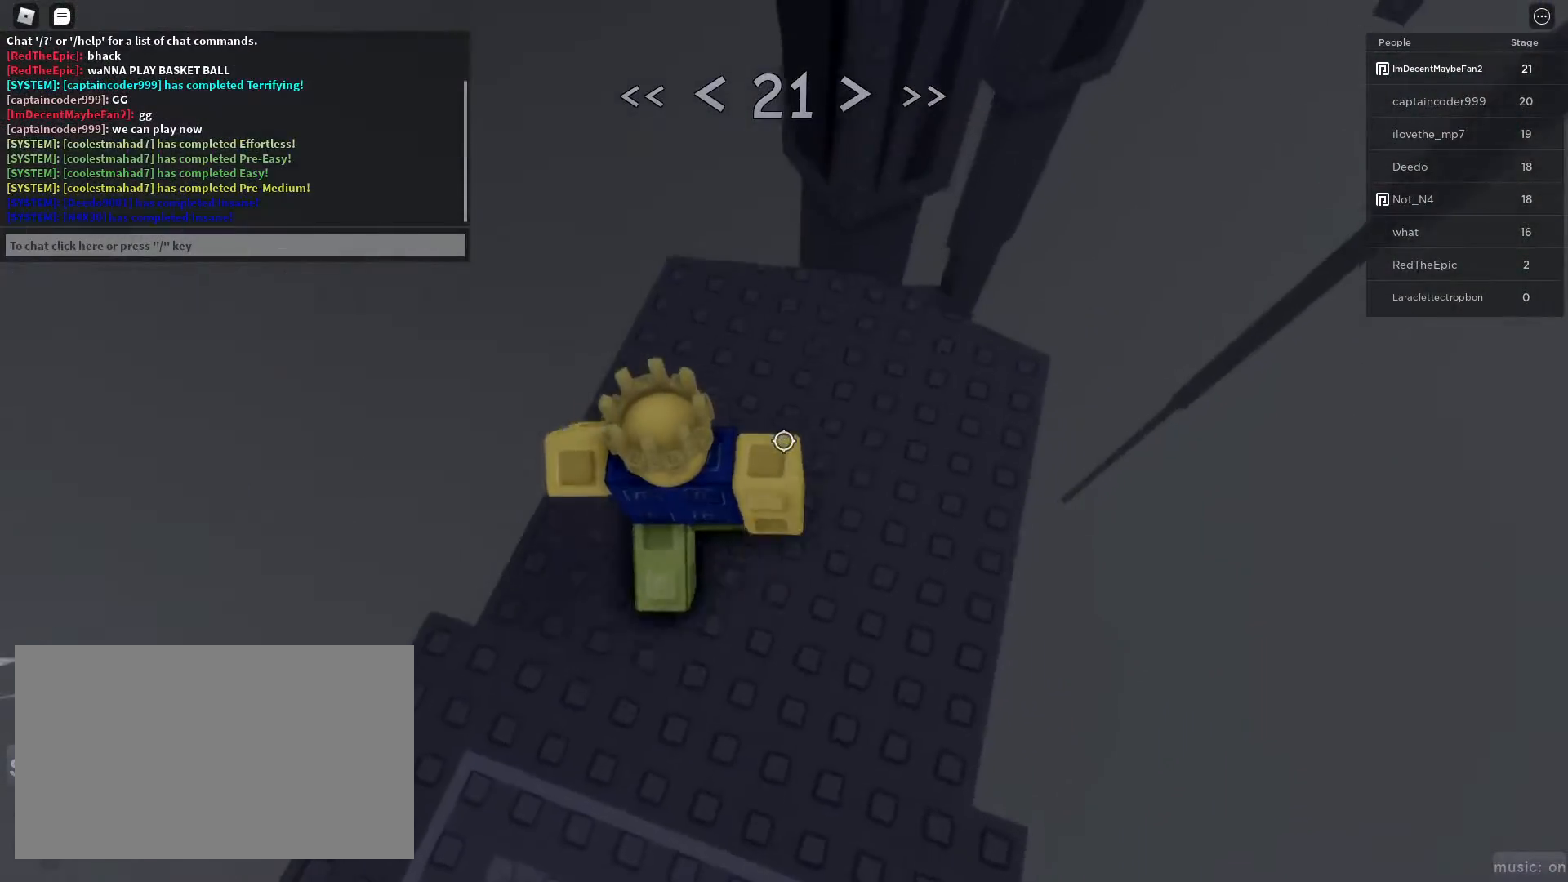
{"keys": ["d", "w"], "mouse": [], "events": []}
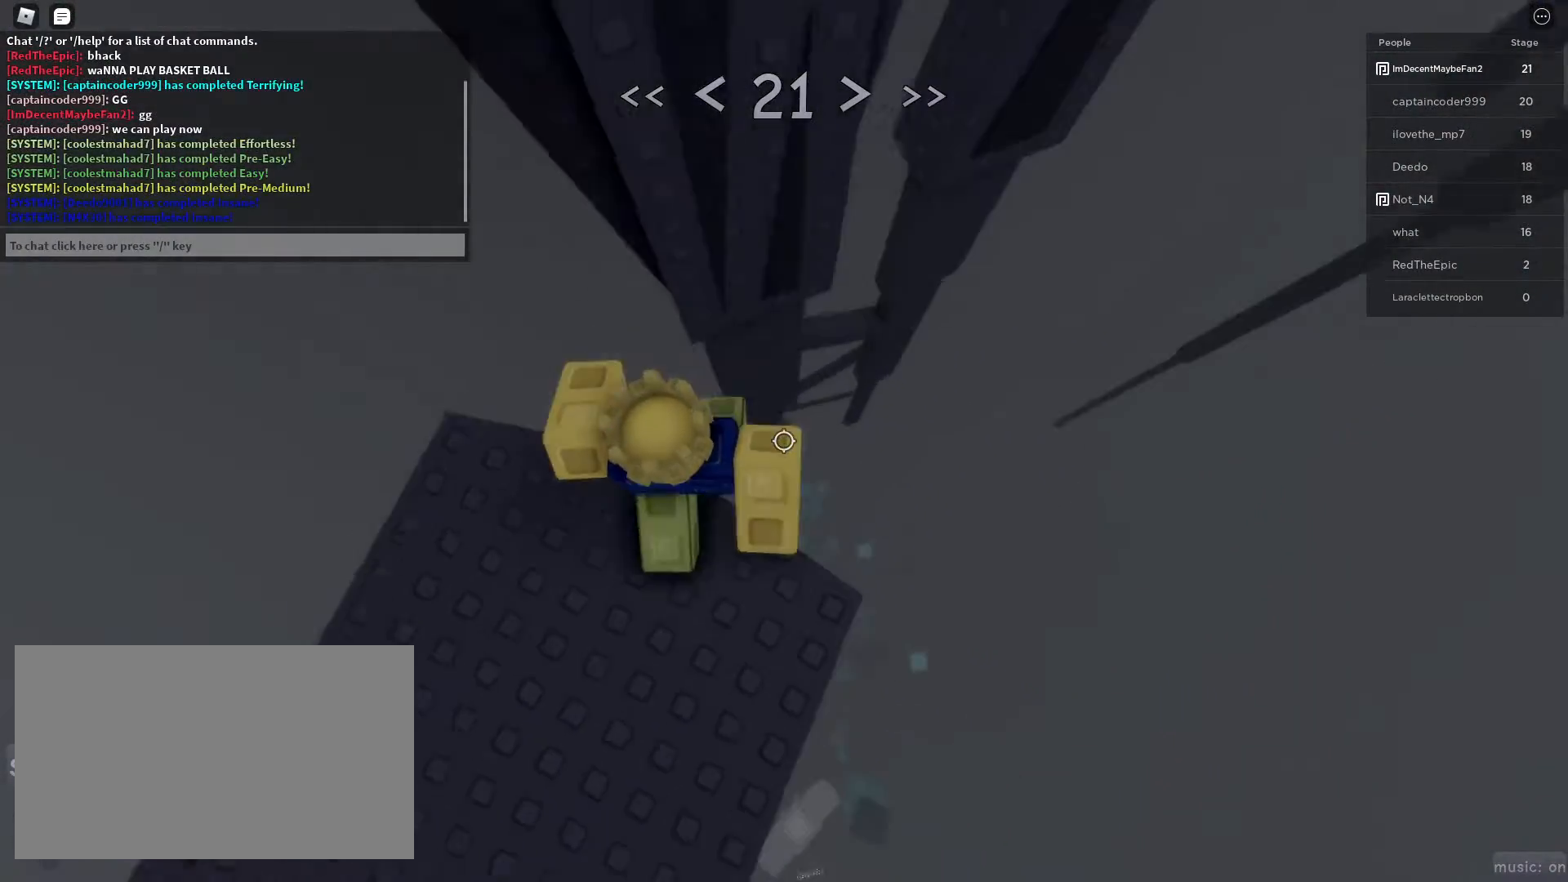
{"keys": ["d", "w"], "mouse": [], "events": [[117, "space", "down"], [217, "space", "up"]]}
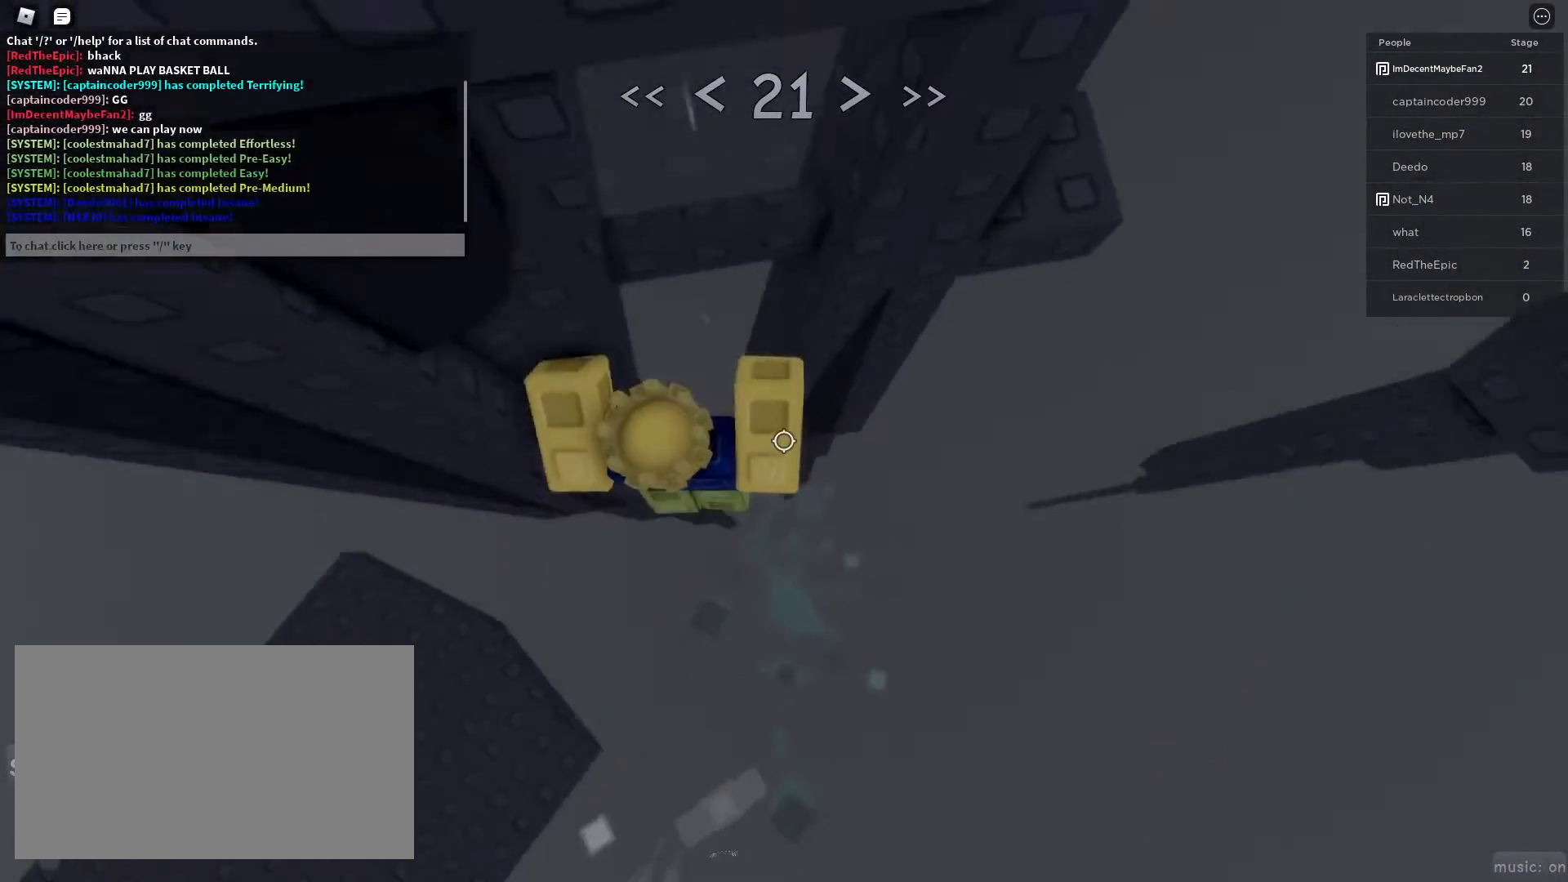
{"keys": ["d"], "mouse": [], "events": [[167, "space", "down"], [267, "w", "up"], [317, "space", "up"]]}
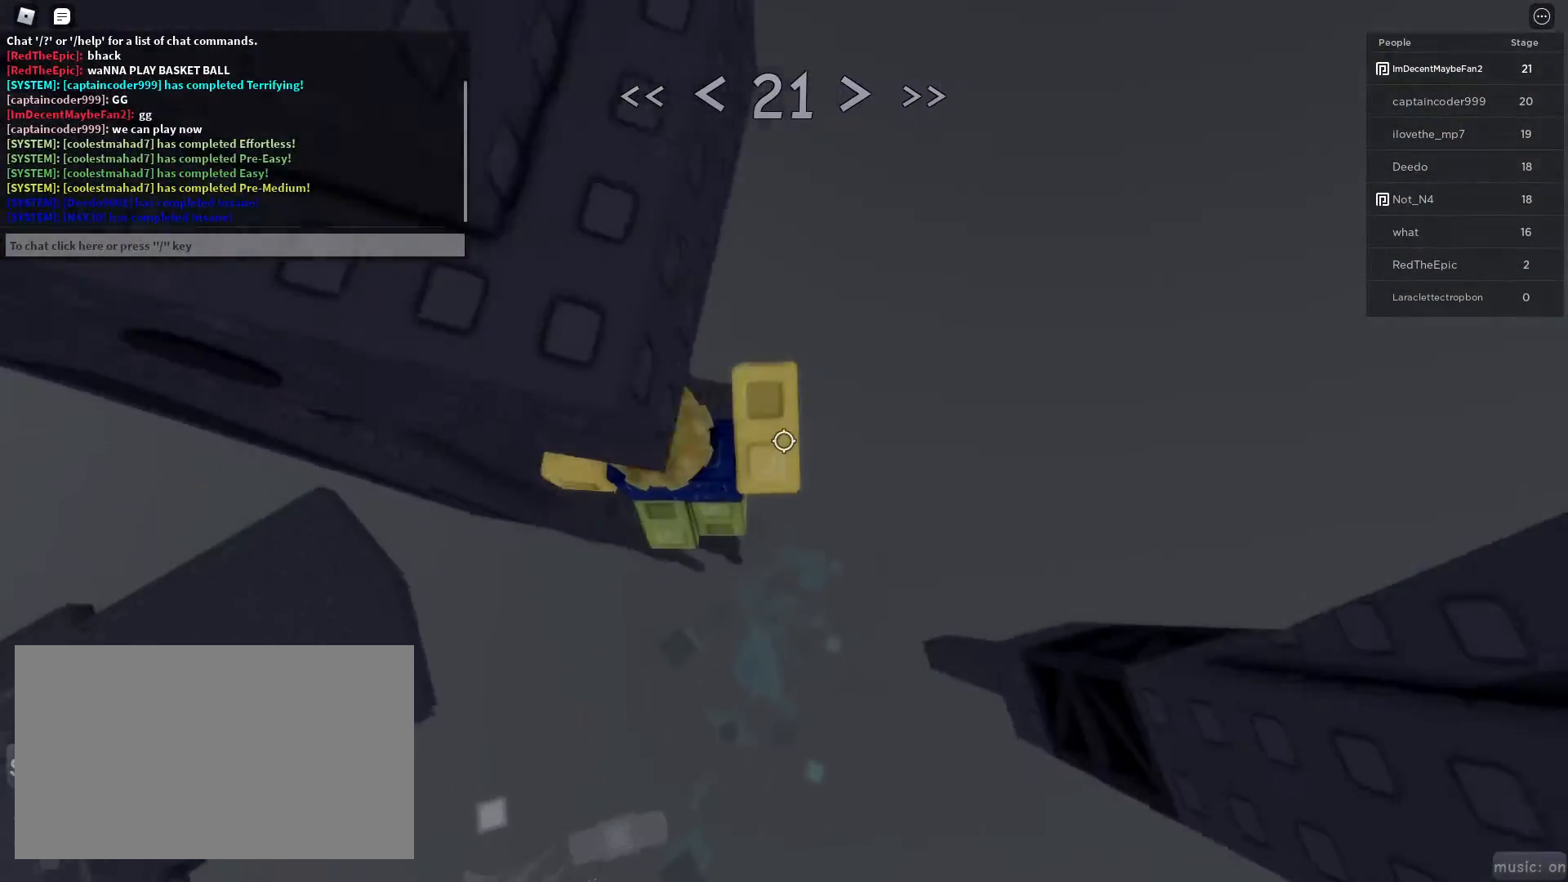
{"keys": ["d", "w"], "mouse": [], "events": [[17, "w", "down"], [150, "w", "up"], [183, "space", "down"], [333, "space", "up"], [467, "w", "down"]]}
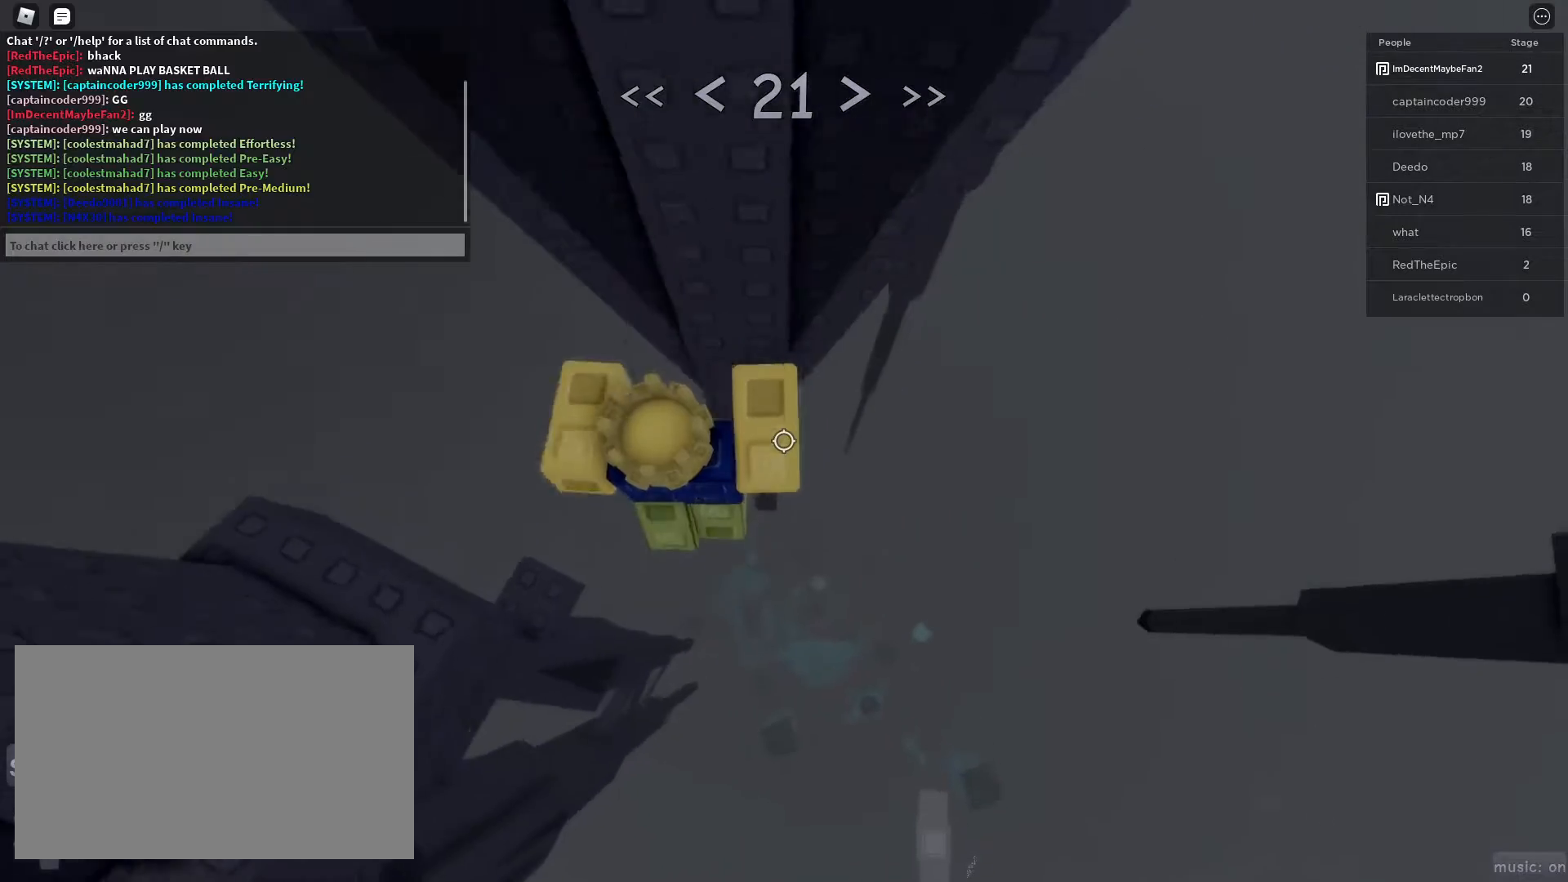
{"keys": ["d", "w"], "mouse": [], "events": [[117, "d", "up"], [300, "w", "up"], [483, "d", "down"], [483, "w", "down"]]}
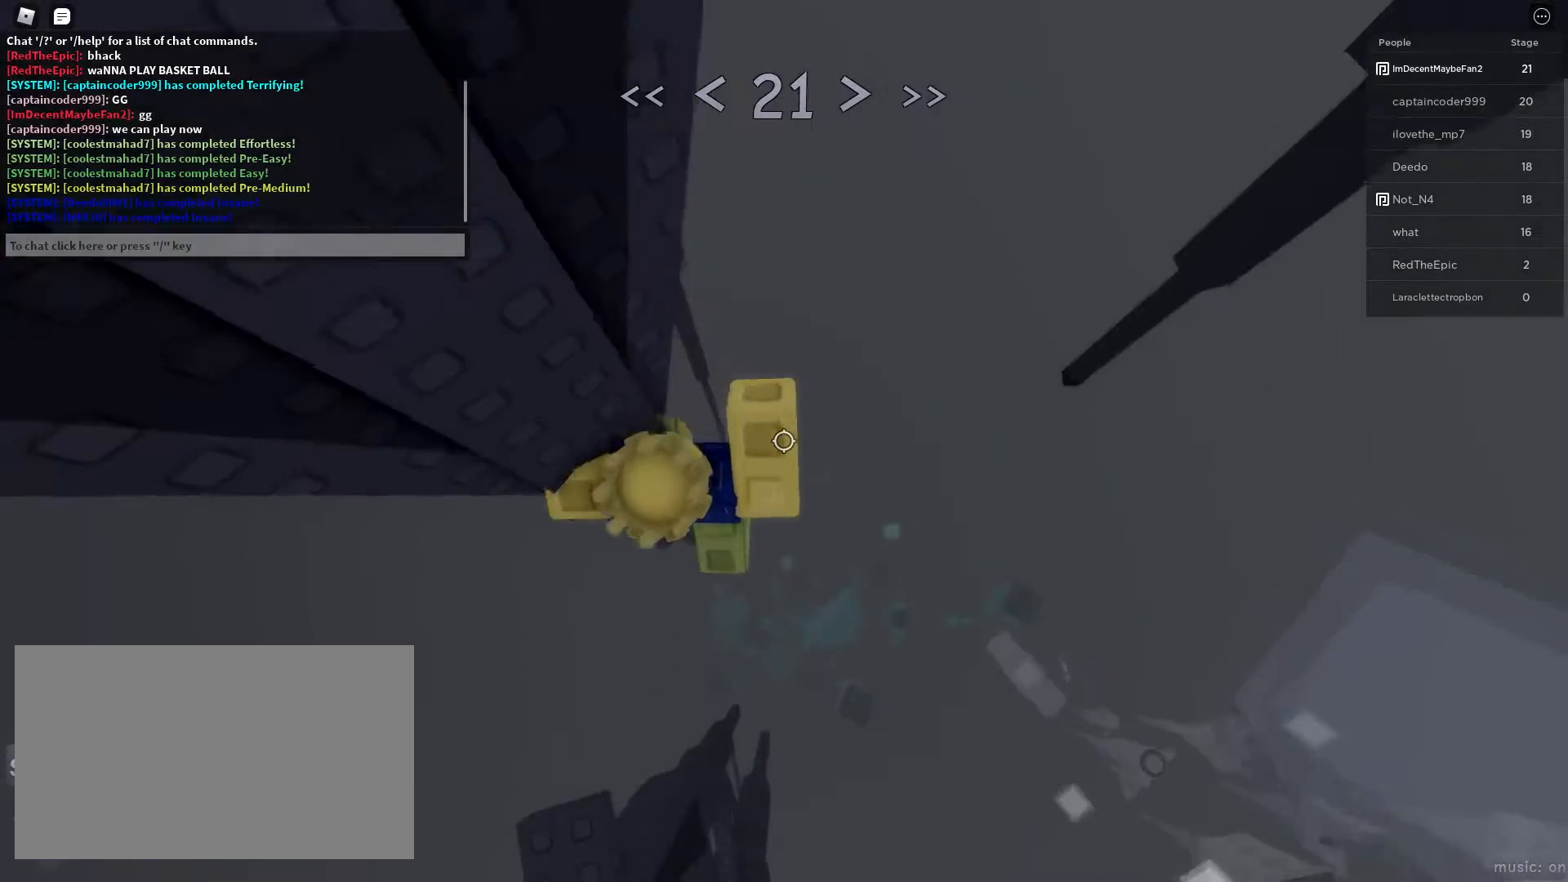
{"keys": ["d", "w"], "mouse": [], "events": [[83, "space", "down"], [83, "w", "up"], [133, "space", "up"], [417, "w", "down"]]}
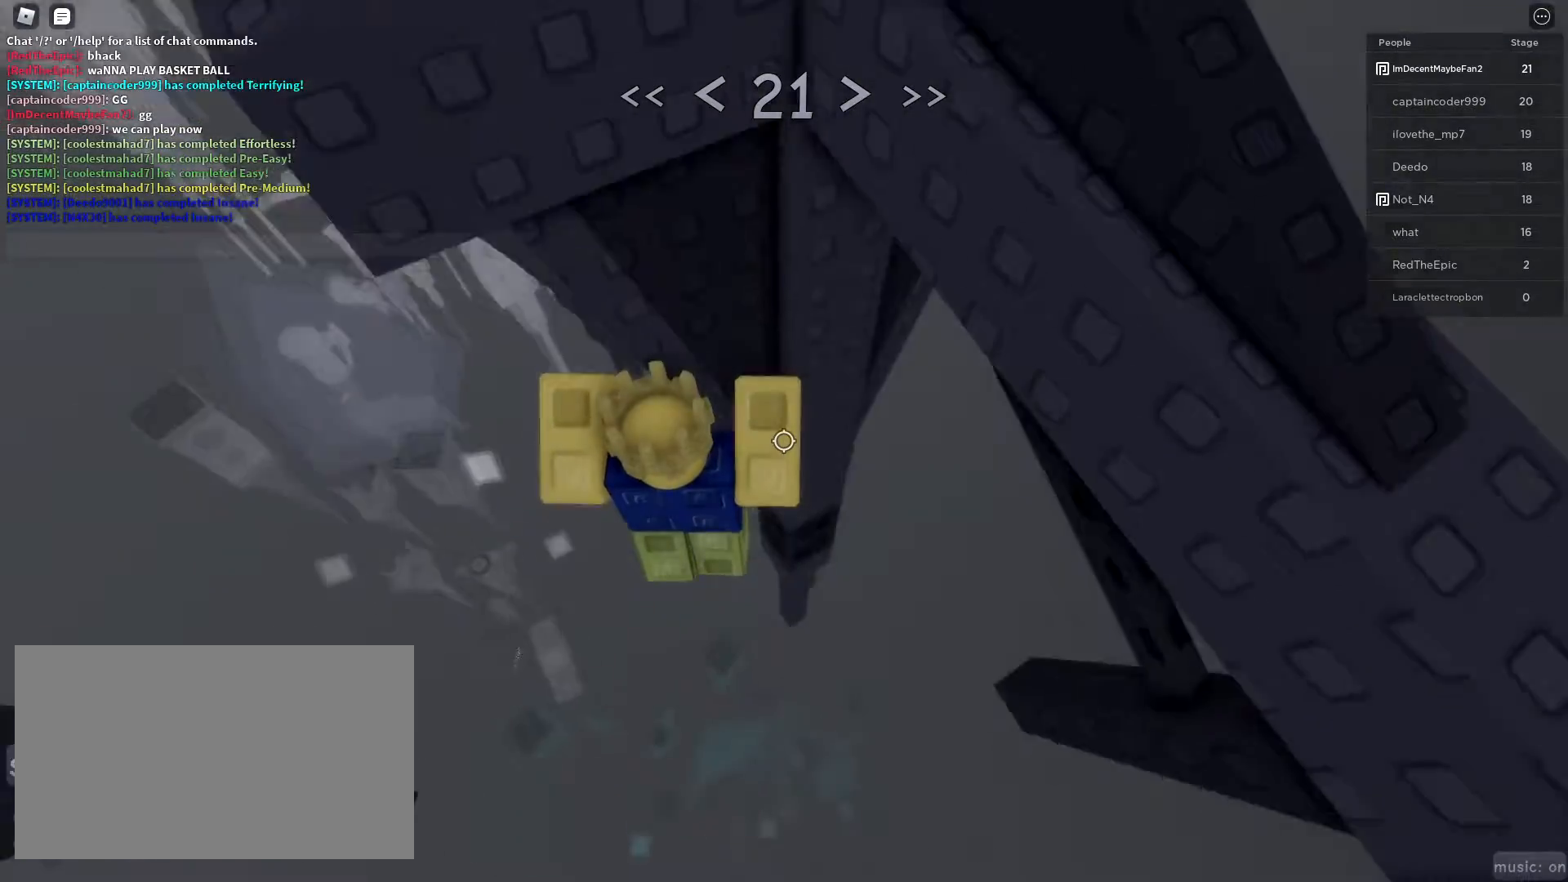
{"keys": ["d", "w"], "mouse": [], "events": []}